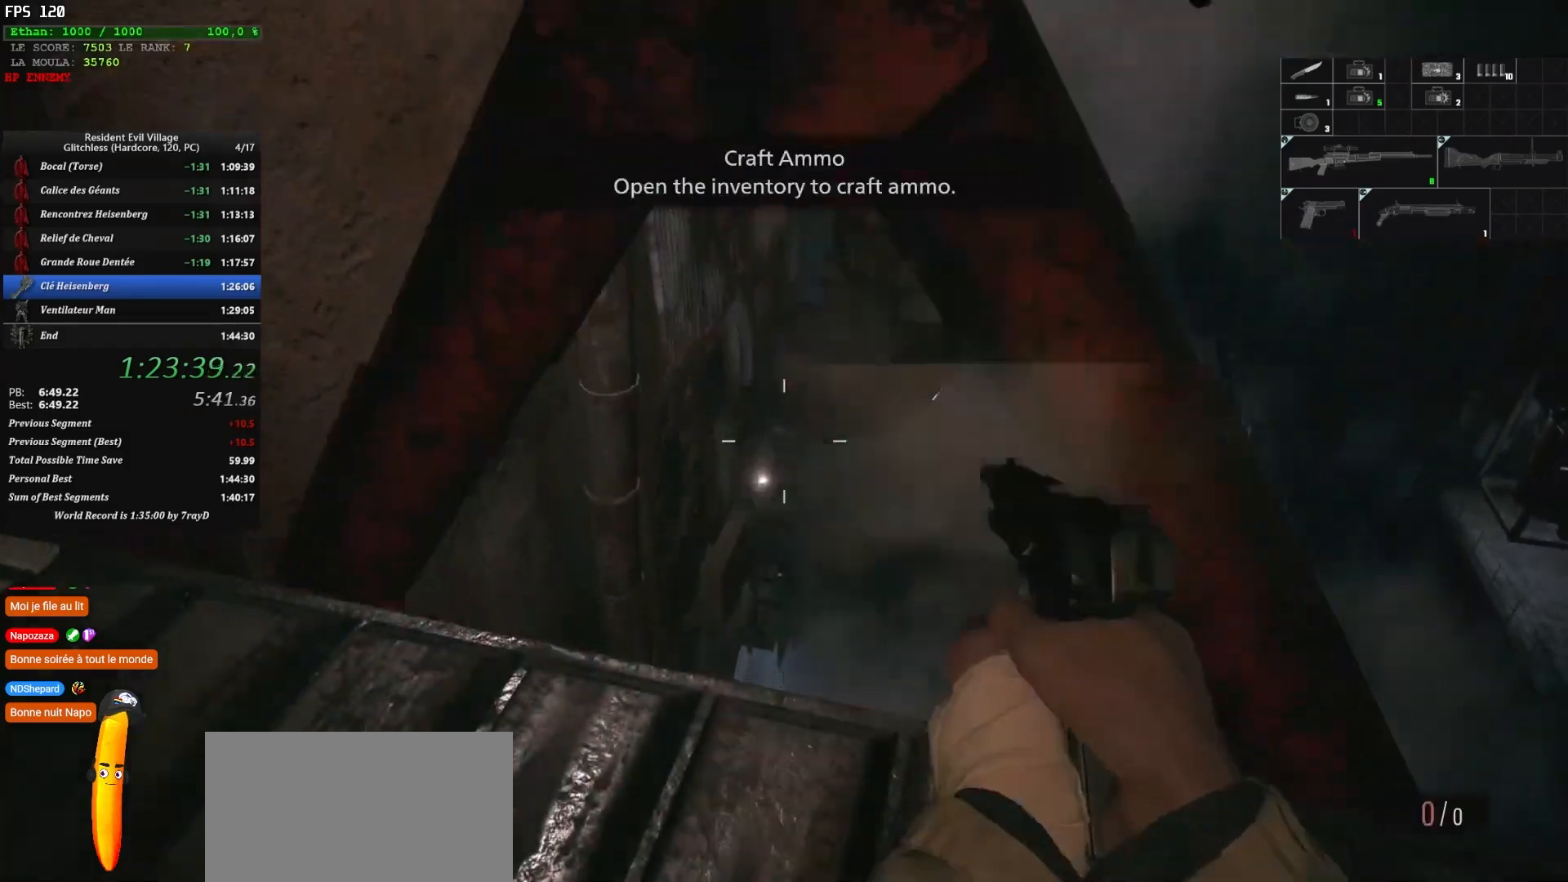
Gameplay with keyboard and mouse; each line is a JSON object with the keys and mouse buttons held at the frame after it. "events" lists presses ("down") and releases ("up") of "1", "2", "3", "4", "5", "a", "alt", "c", "caps_lock", "ctrl", "d", "e", "escape", "f", "g", "q", "r", "s", "shift", "space", "t", "tab", "v", "w", "x", "z" and "mouse_wheel" between this image and that frame as [ms after this image, input, new state], when the widget could be followed in between. "mouse_wheel" = the "wheel" button of the "mouse" list. No other keys are recorded. "wheel" means that the mouse wheel is clicked or scrolled. Not read: mouse_move.
{"keys": ["q", "shift", "z"], "mouse": [], "events": [[250, "q", "down"], [367, "z", "down"], [467, "shift", "down"]]}
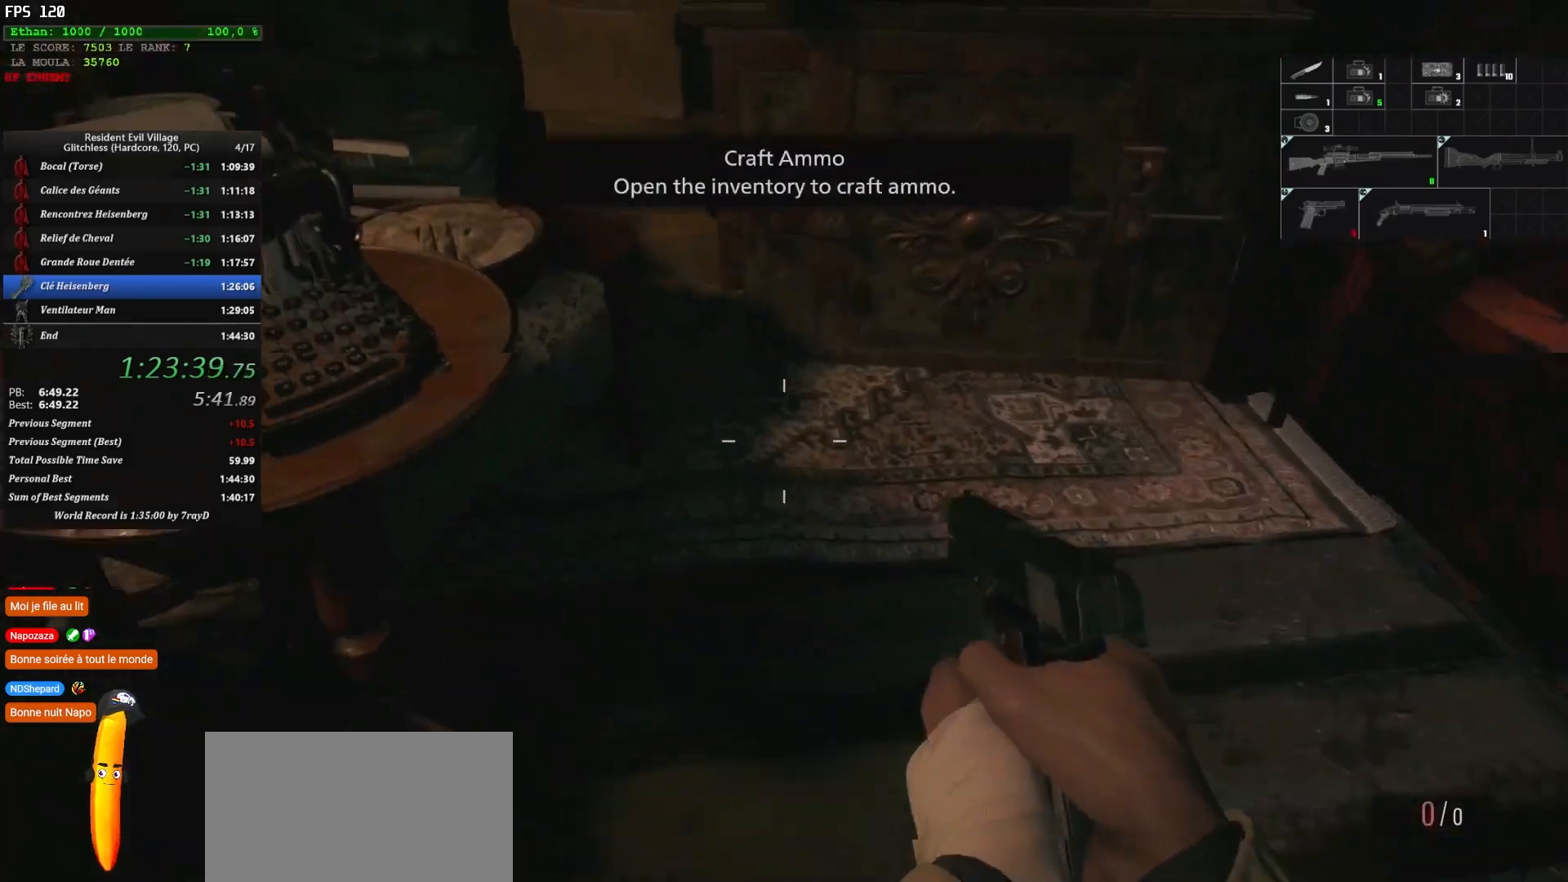
{"keys": [], "mouse": [], "events": [[417, "z", "up"], [467, "q", "up"], [467, "shift", "up"]]}
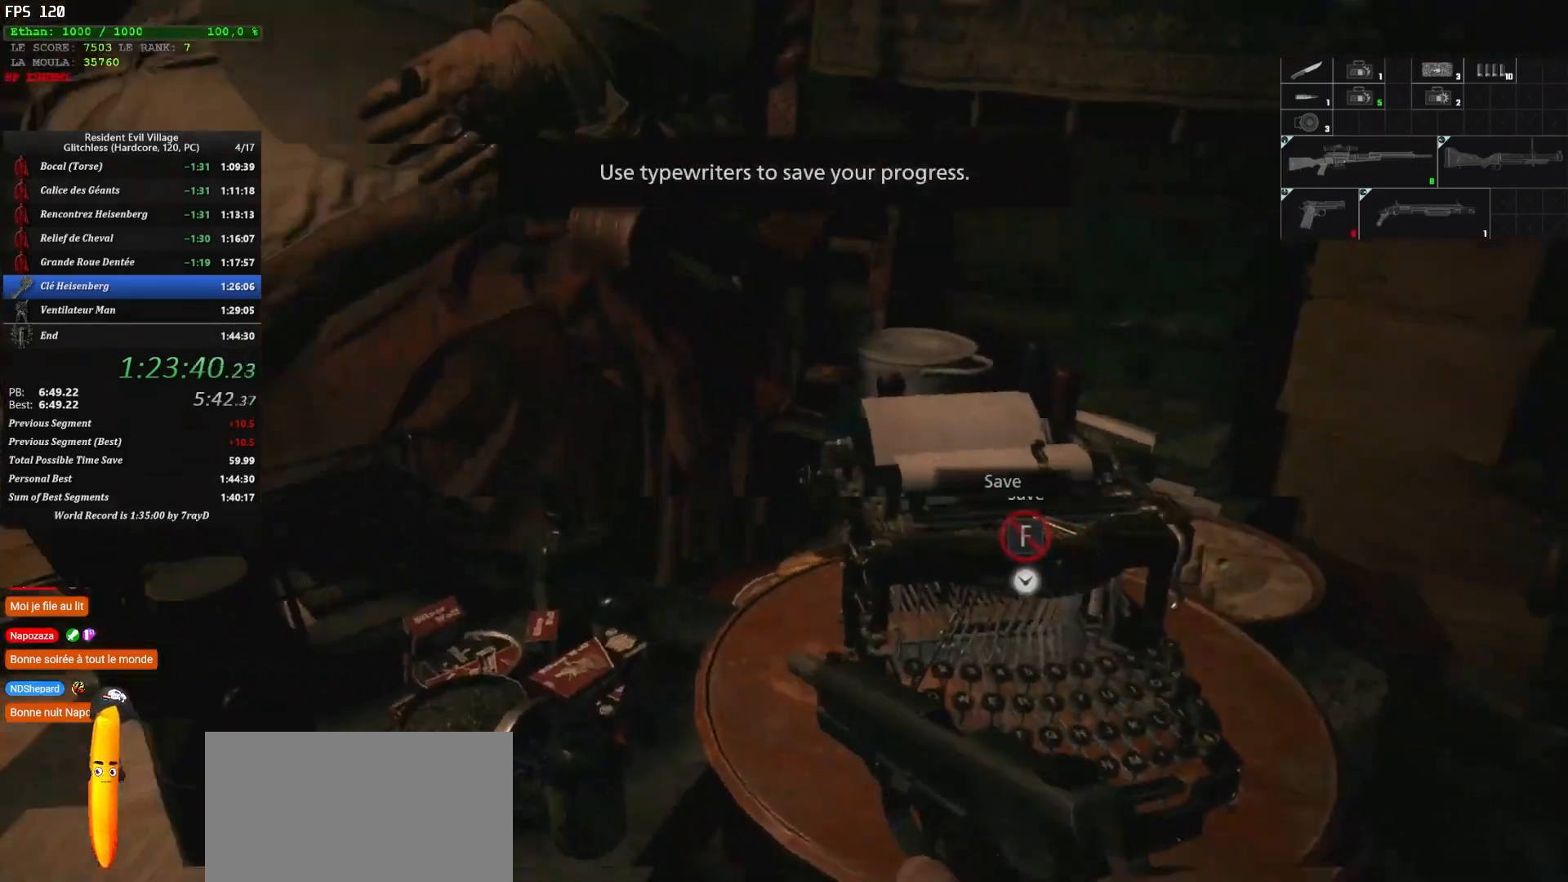
{"keys": ["q"], "mouse": [], "events": [[234, "q", "down"]]}
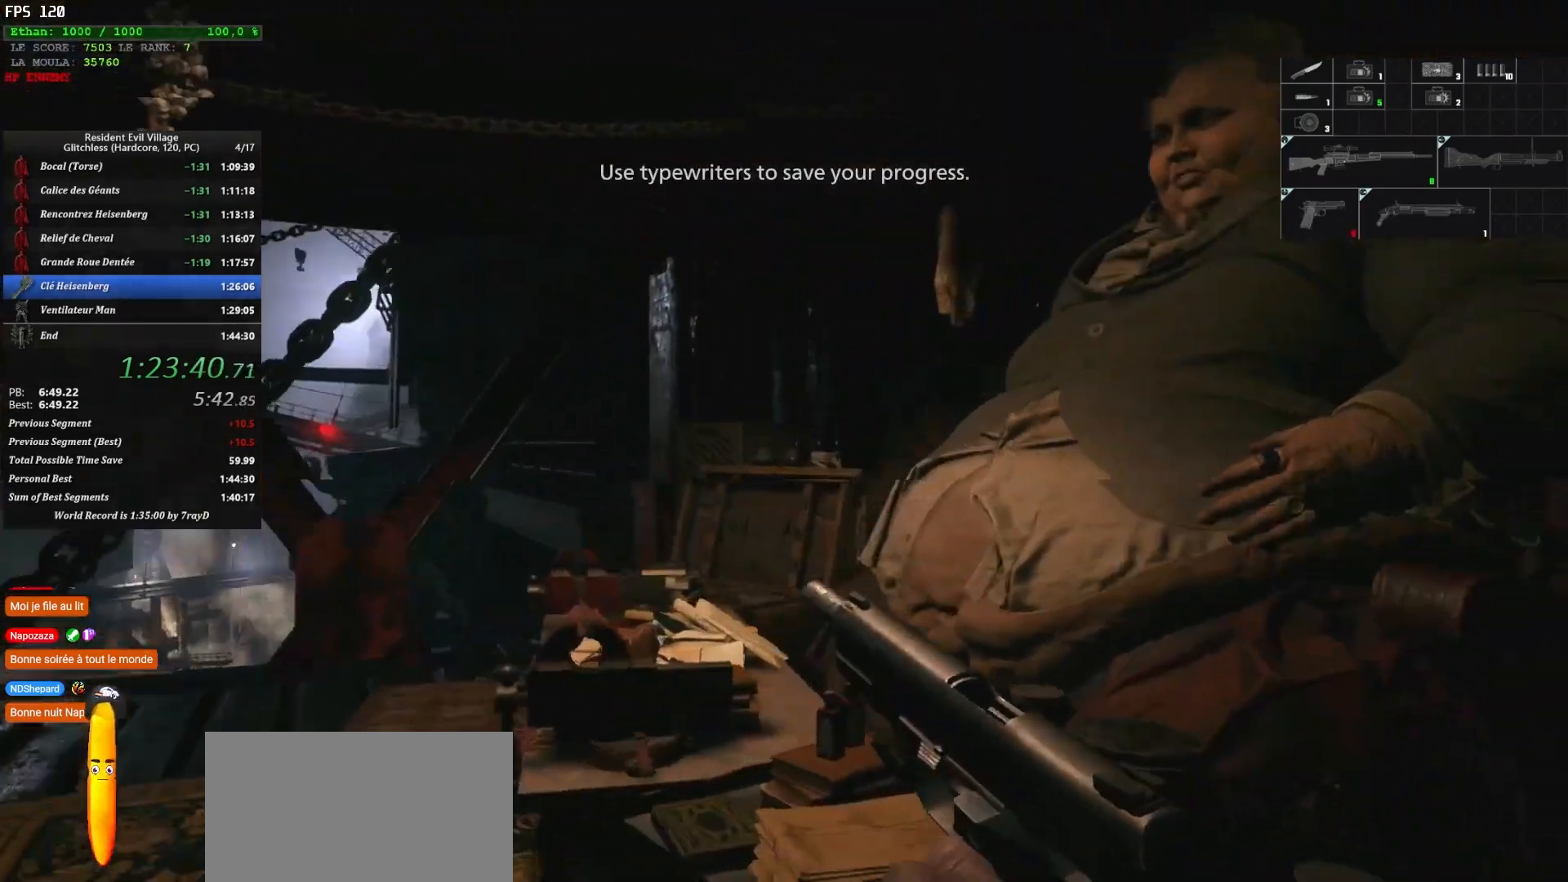
{"keys": ["q", "z"], "mouse": [], "events": [[300, "z", "down"]]}
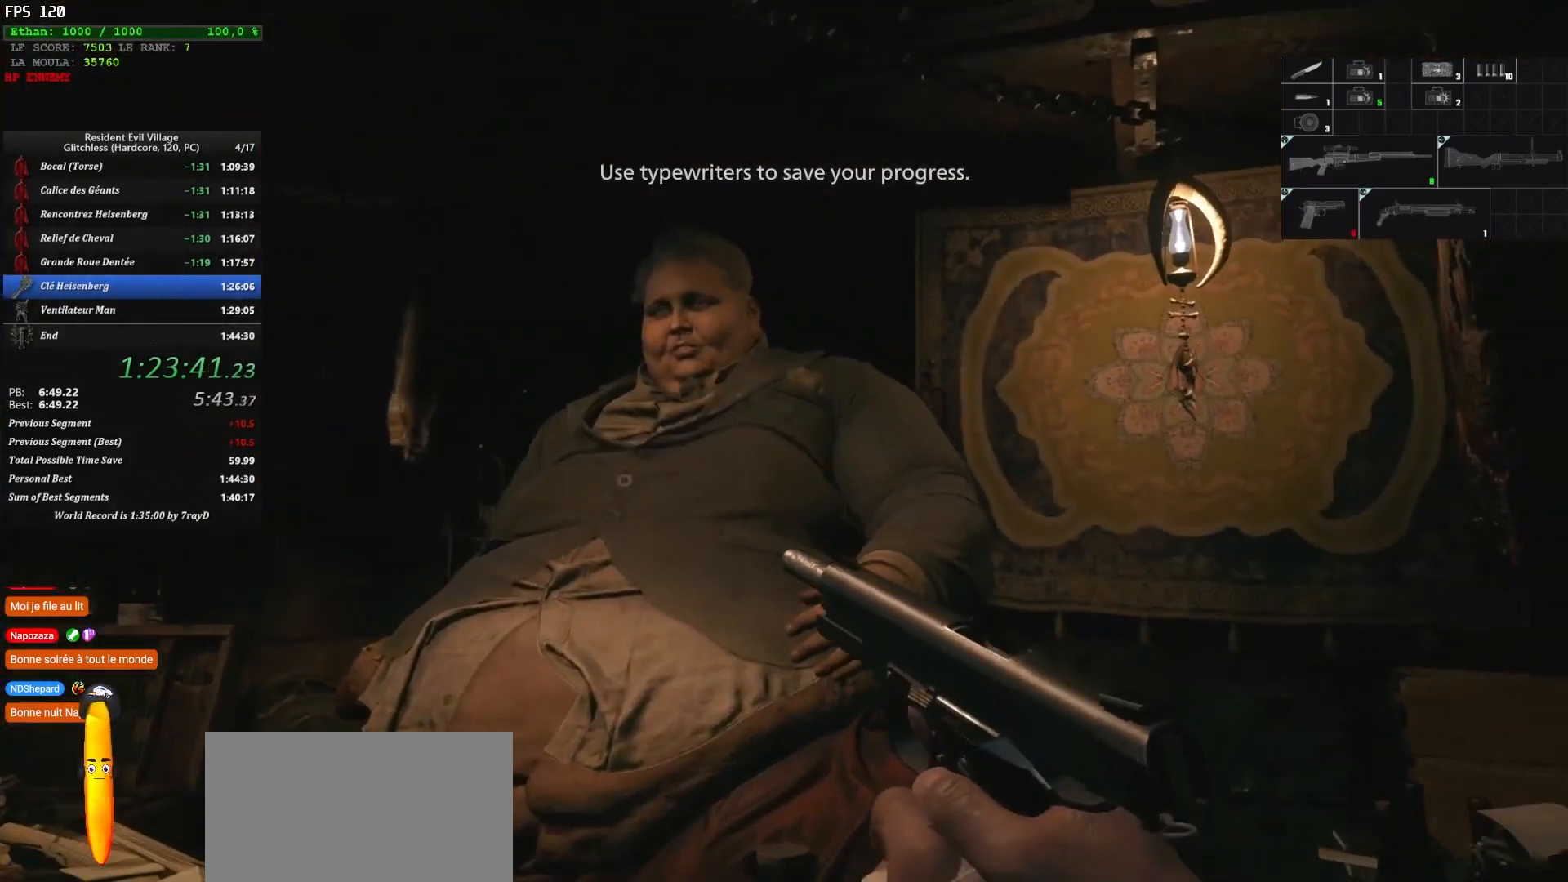
{"keys": [], "mouse": [], "events": [[17, "q", "up"], [34, "z", "up"], [284, "q", "down"], [317, "z", "down"], [467, "q", "up"], [467, "z", "up"]]}
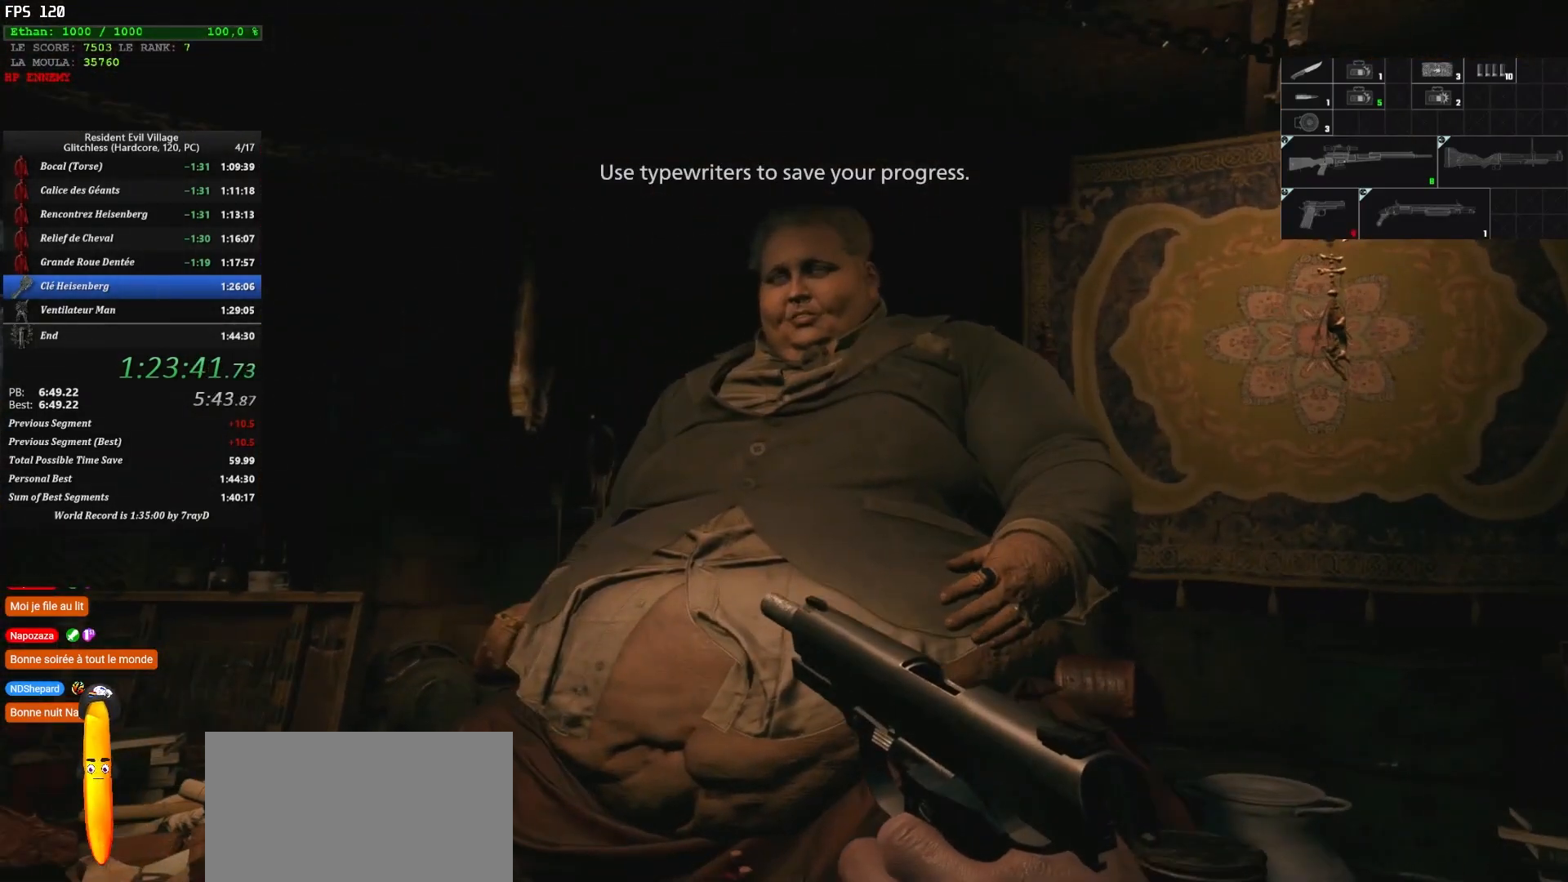
{"keys": [], "mouse": [], "events": [[350, "z", "down"], [484, "z", "up"]]}
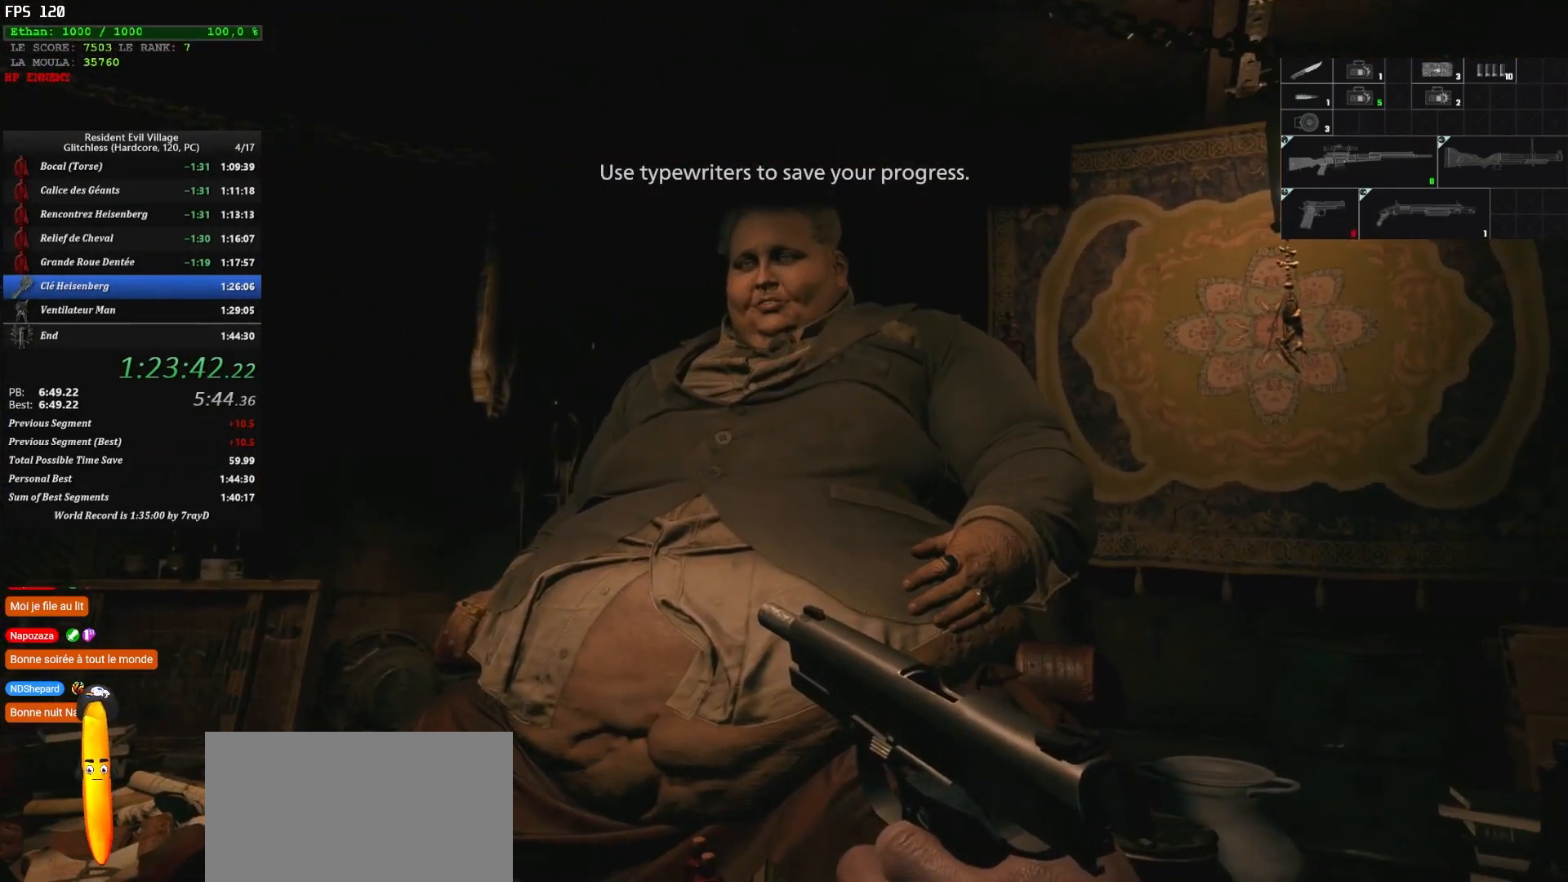
{"keys": [], "mouse": [], "events": [[167, "q", "down"], [350, "q", "up"]]}
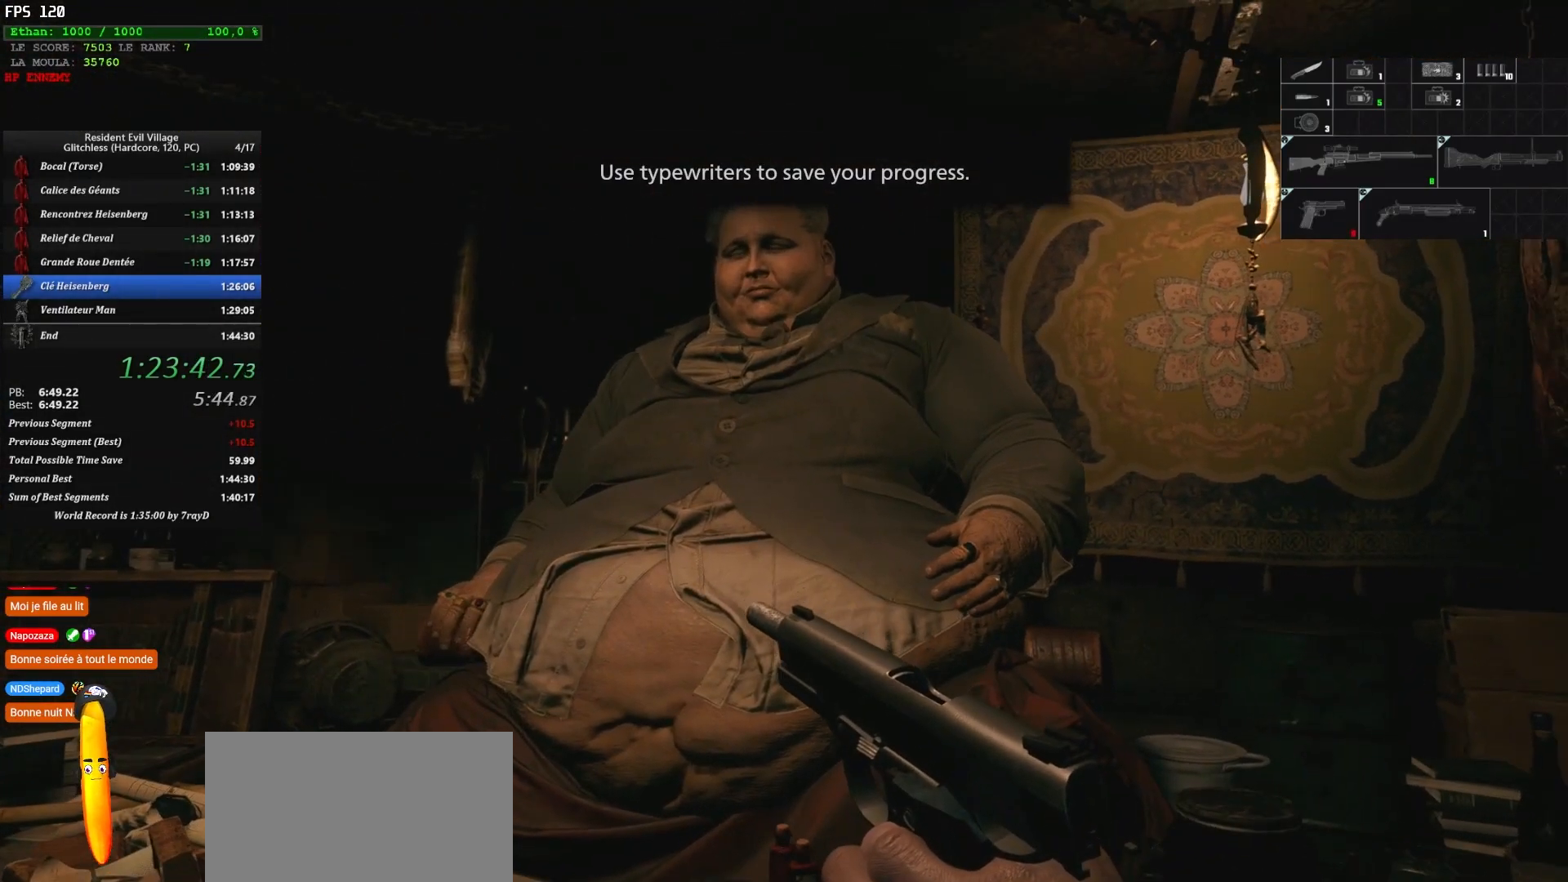
{"keys": [], "mouse": [], "events": [[117, "z", "down"], [184, "z", "up"], [367, "d", "down"], [484, "d", "up"]]}
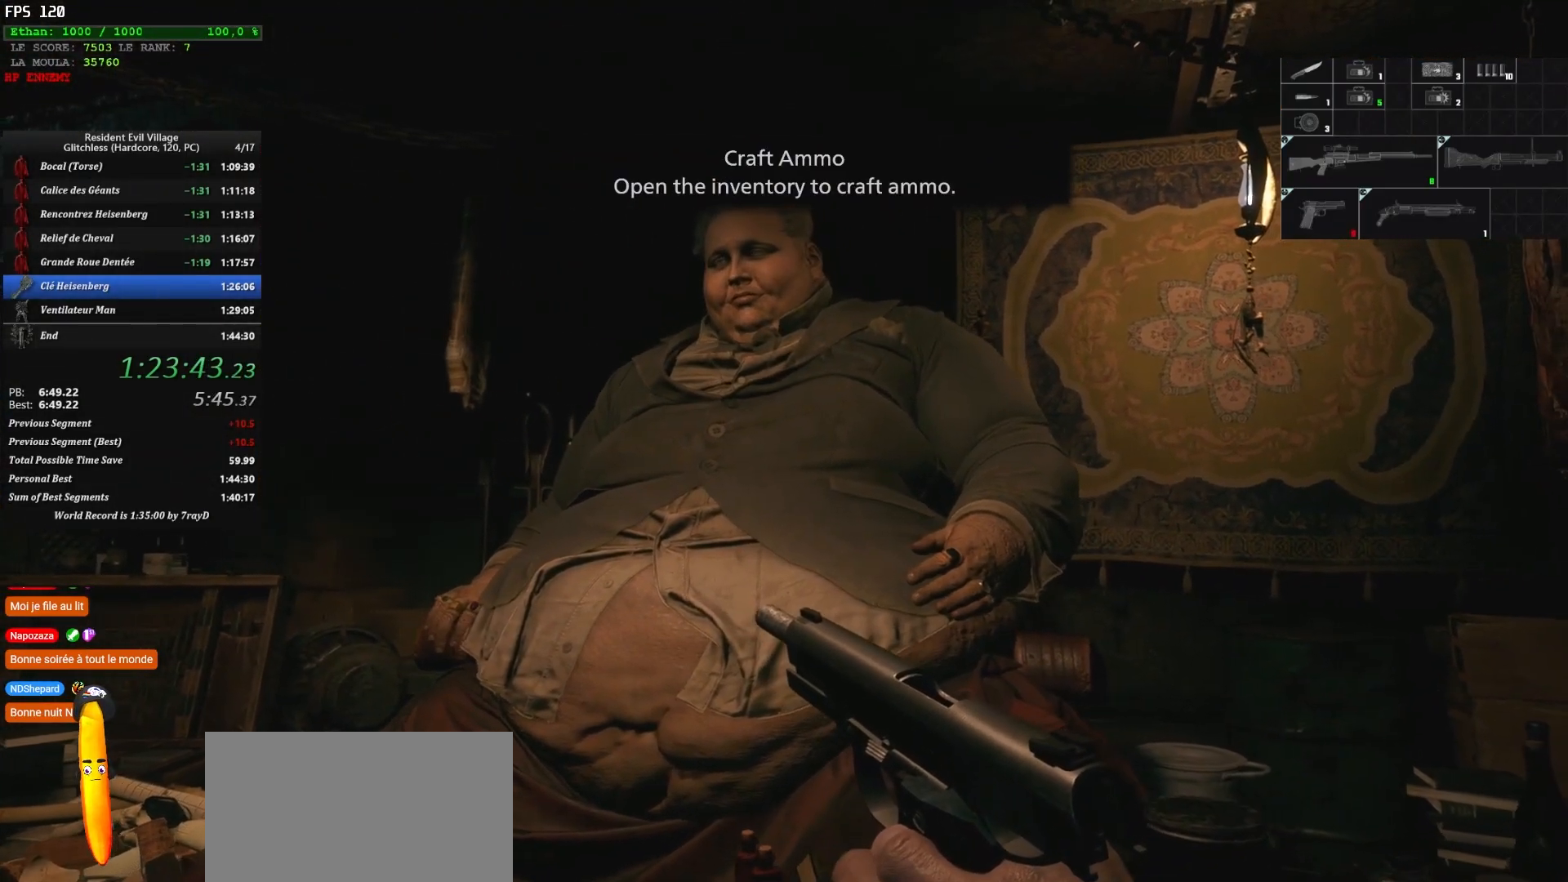
{"keys": ["d"], "mouse": [], "events": [[384, "d", "down"]]}
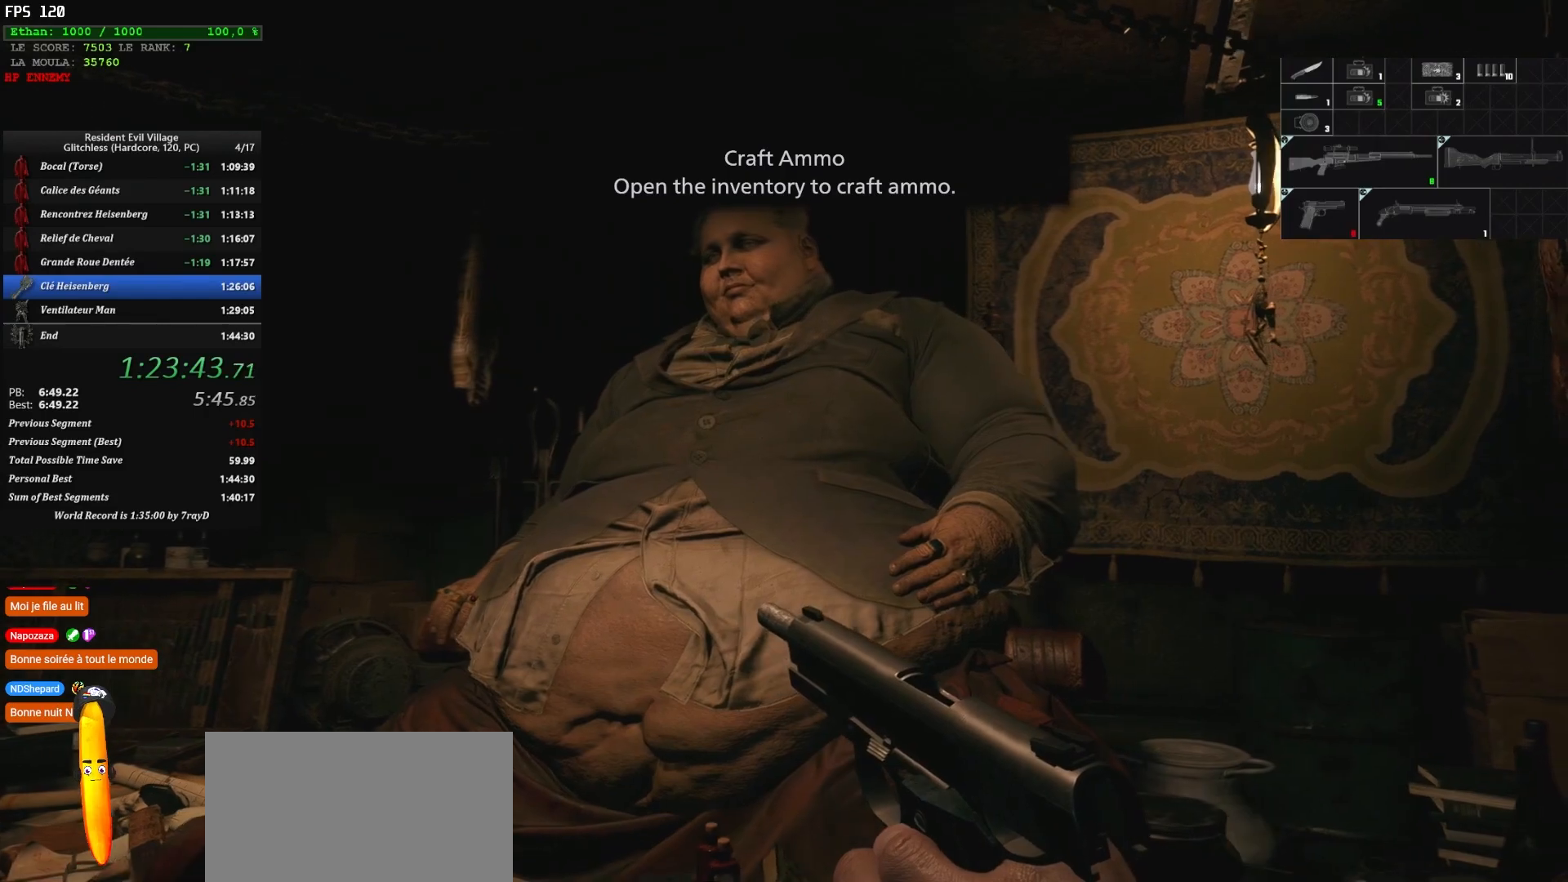
{"keys": [], "mouse": [], "events": [[34, "d", "up"]]}
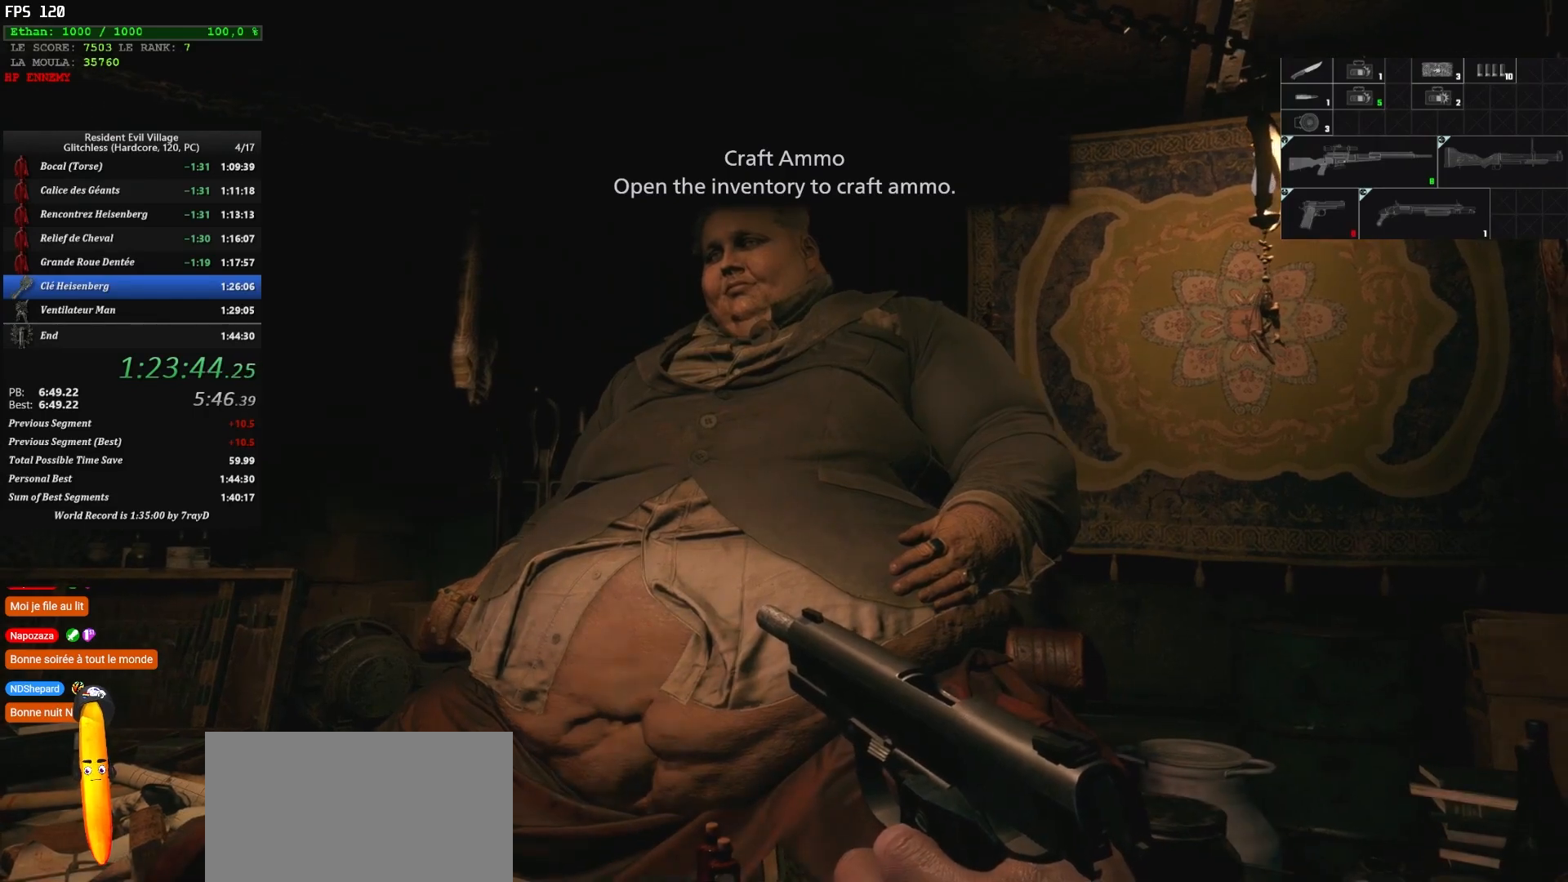
{"keys": [], "mouse": [], "events": []}
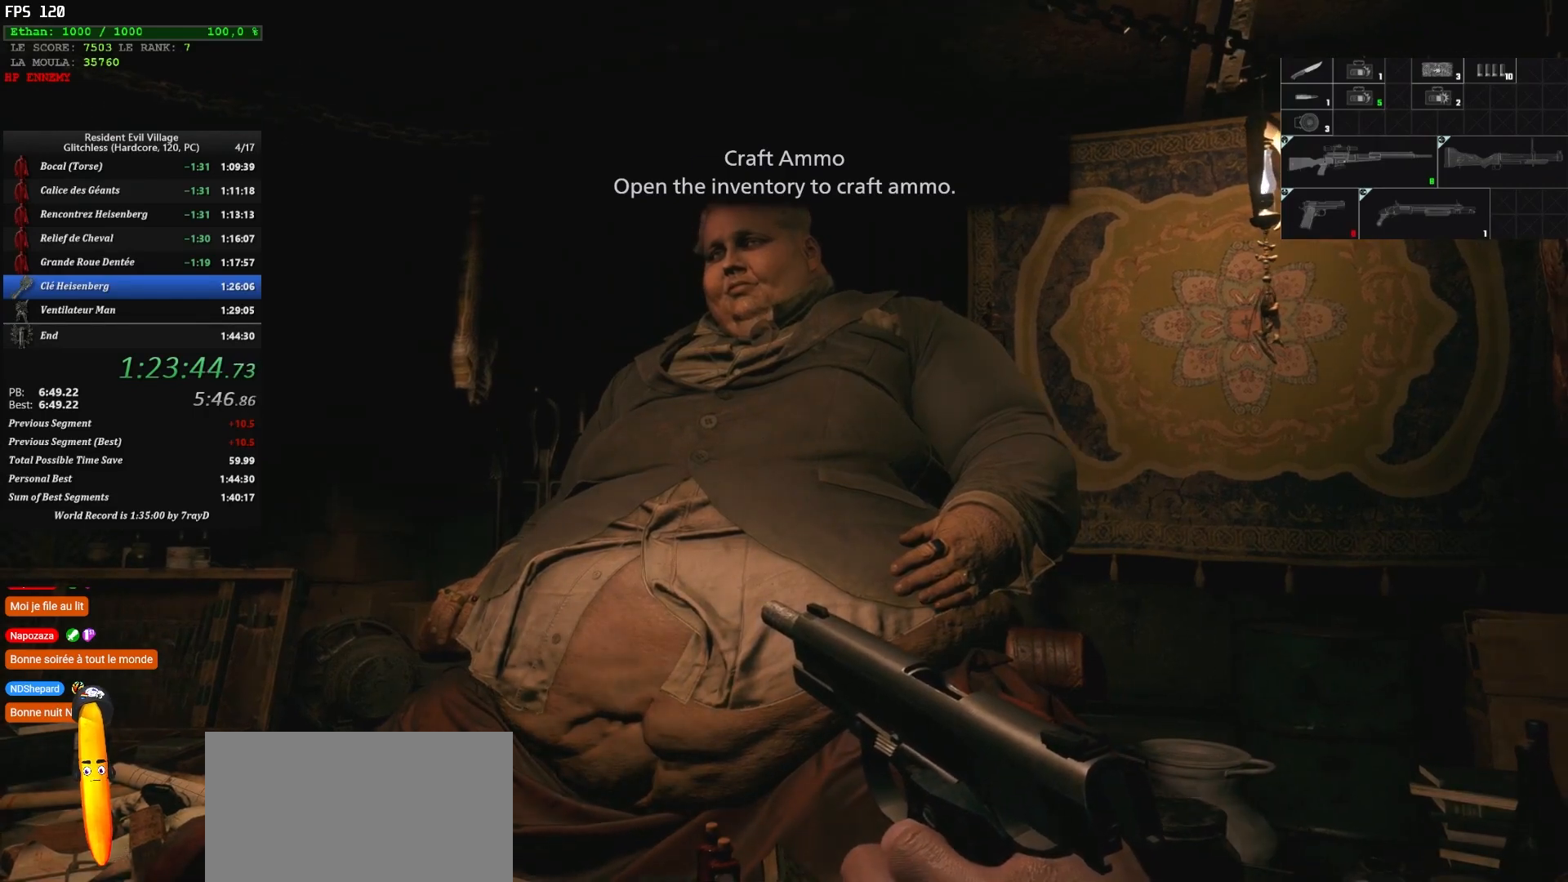
{"keys": [], "mouse": [], "events": []}
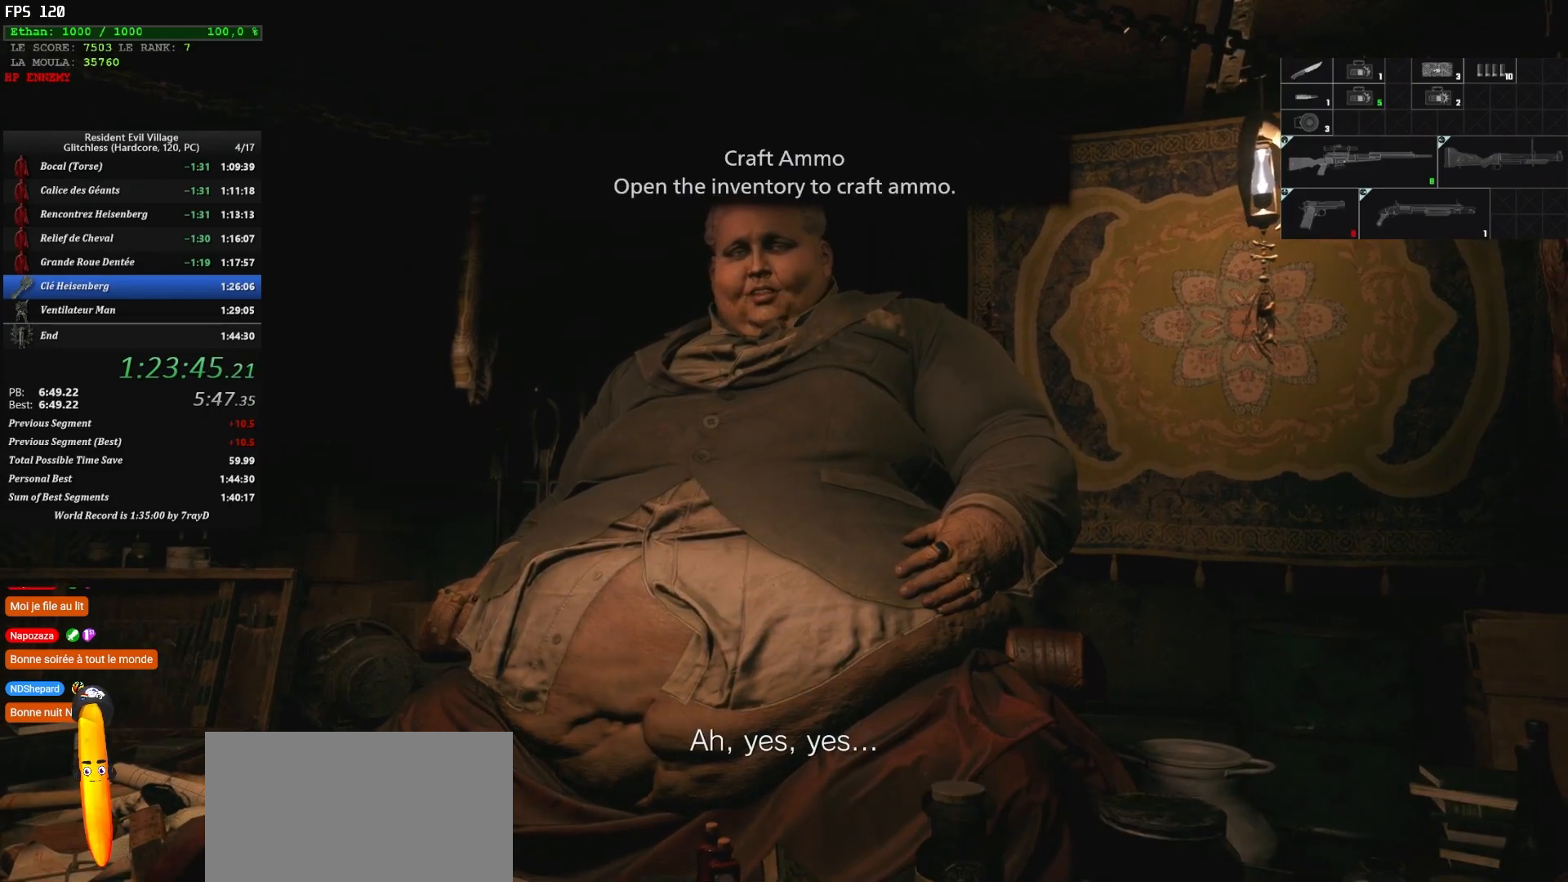
{"keys": [], "mouse": [], "events": []}
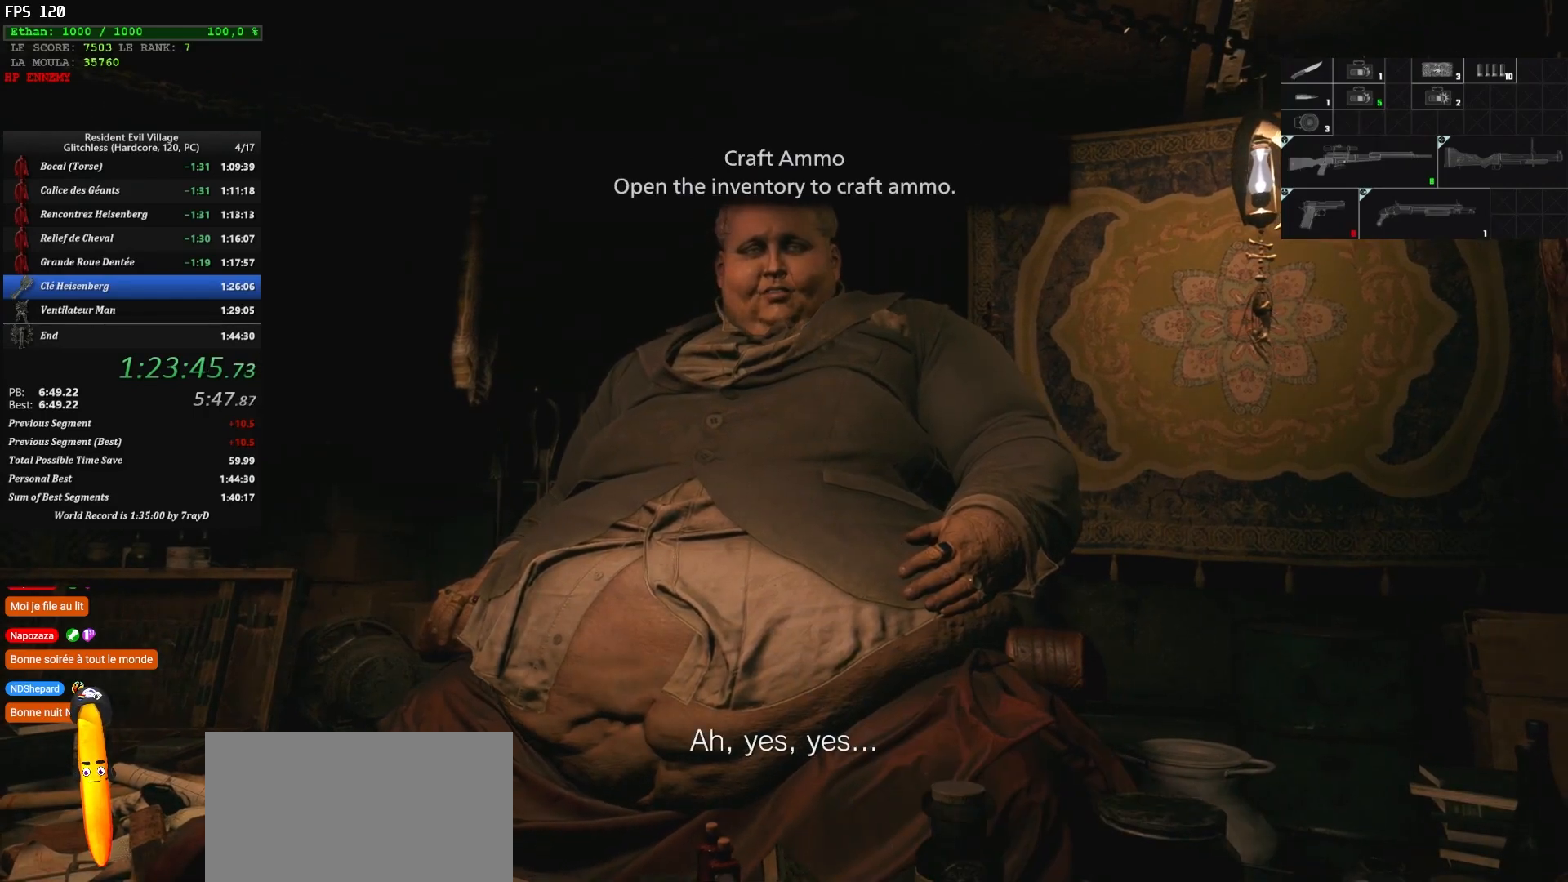
{"keys": [], "mouse": [], "events": []}
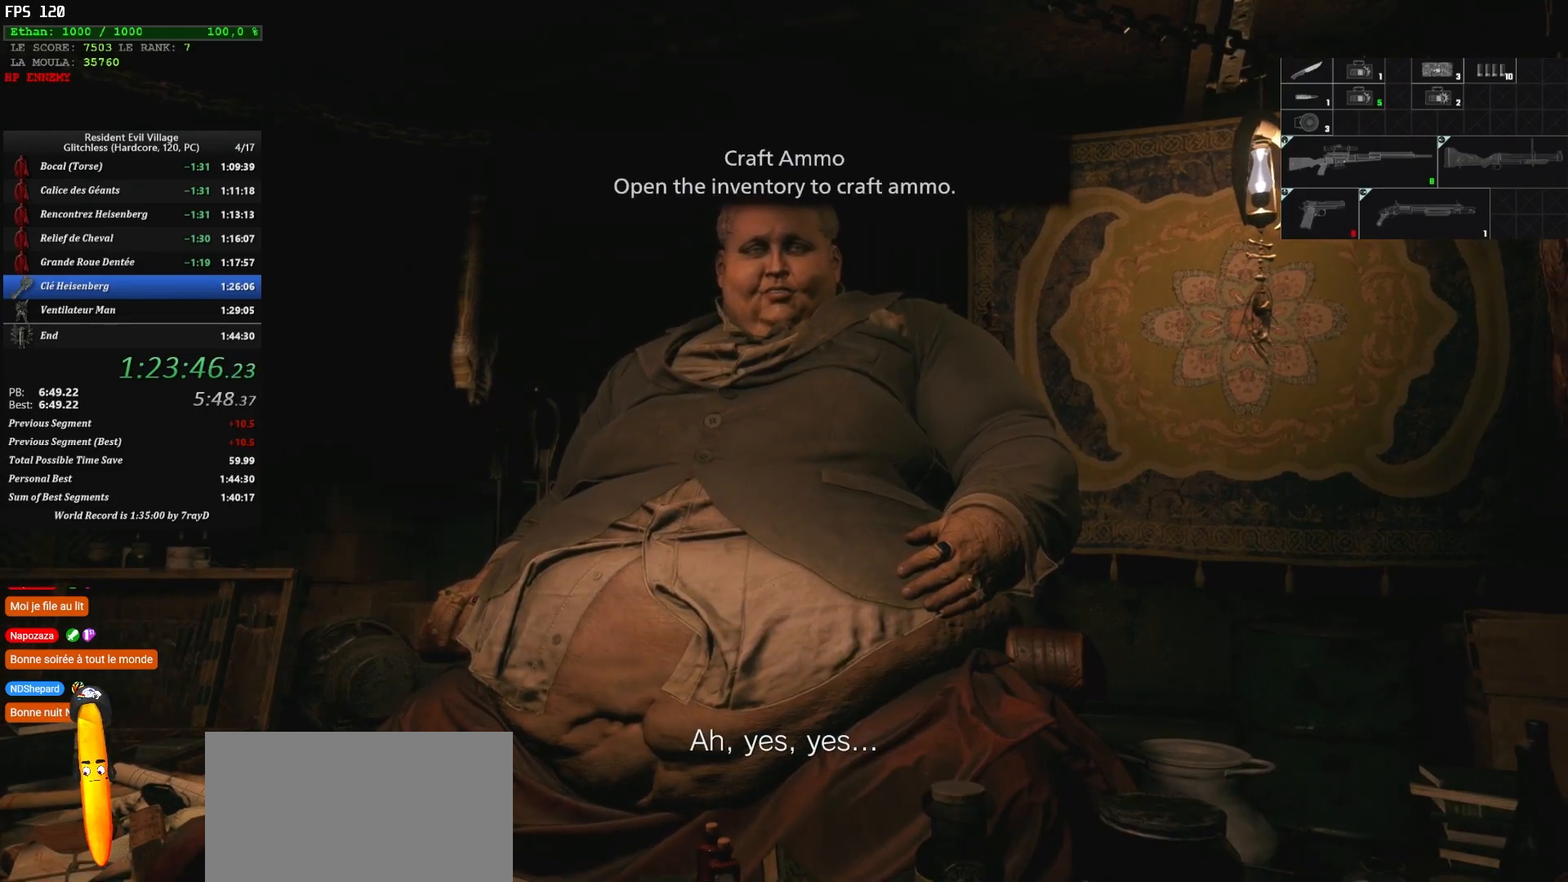
{"keys": [], "mouse": [], "events": []}
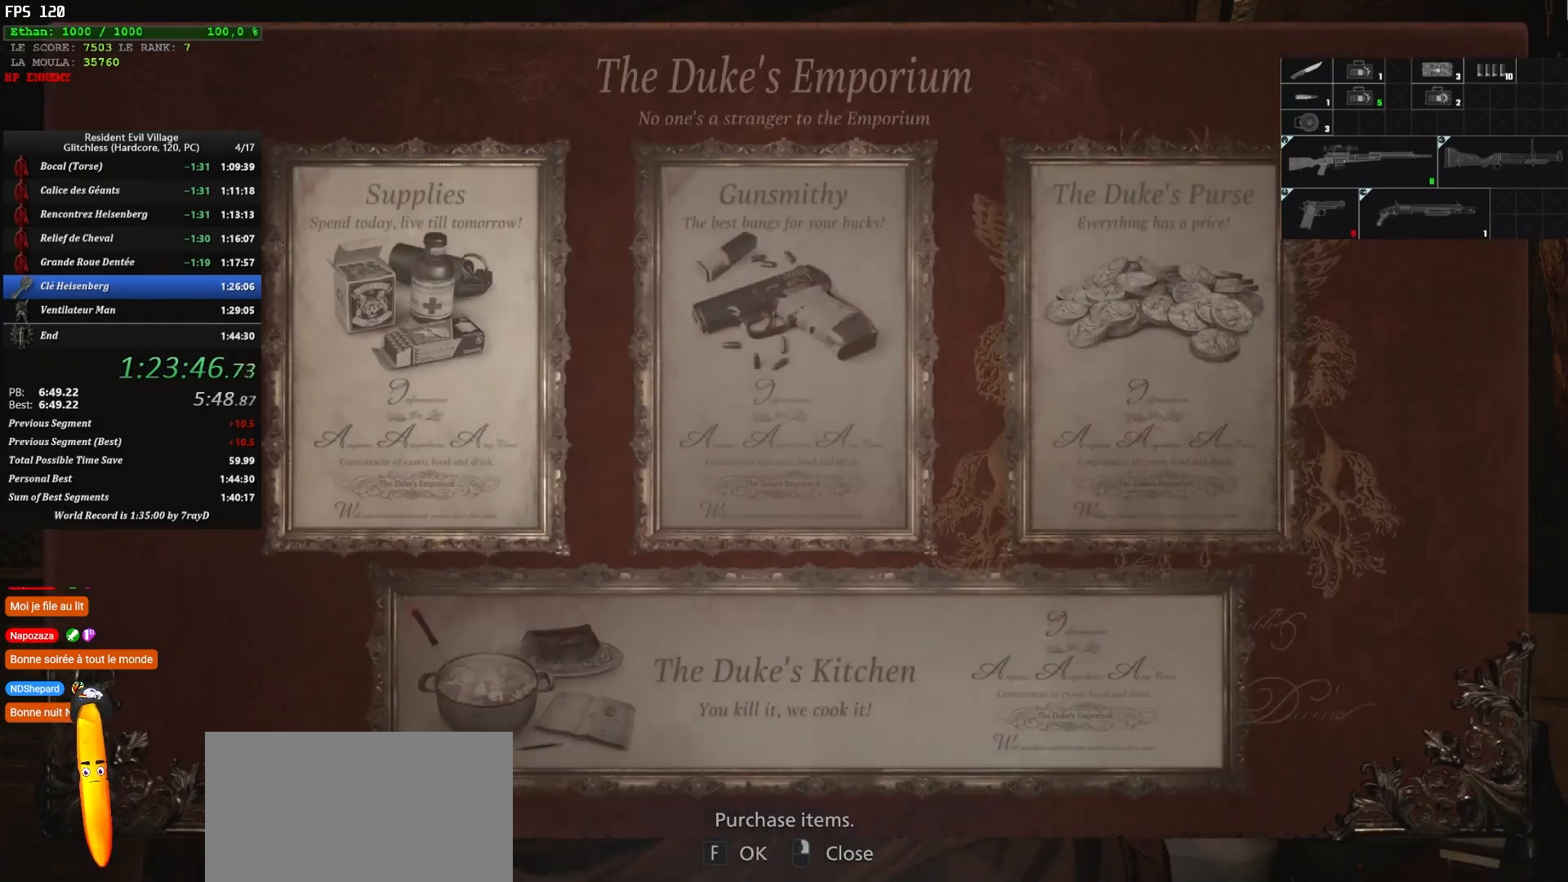
{"keys": [], "mouse": [], "events": []}
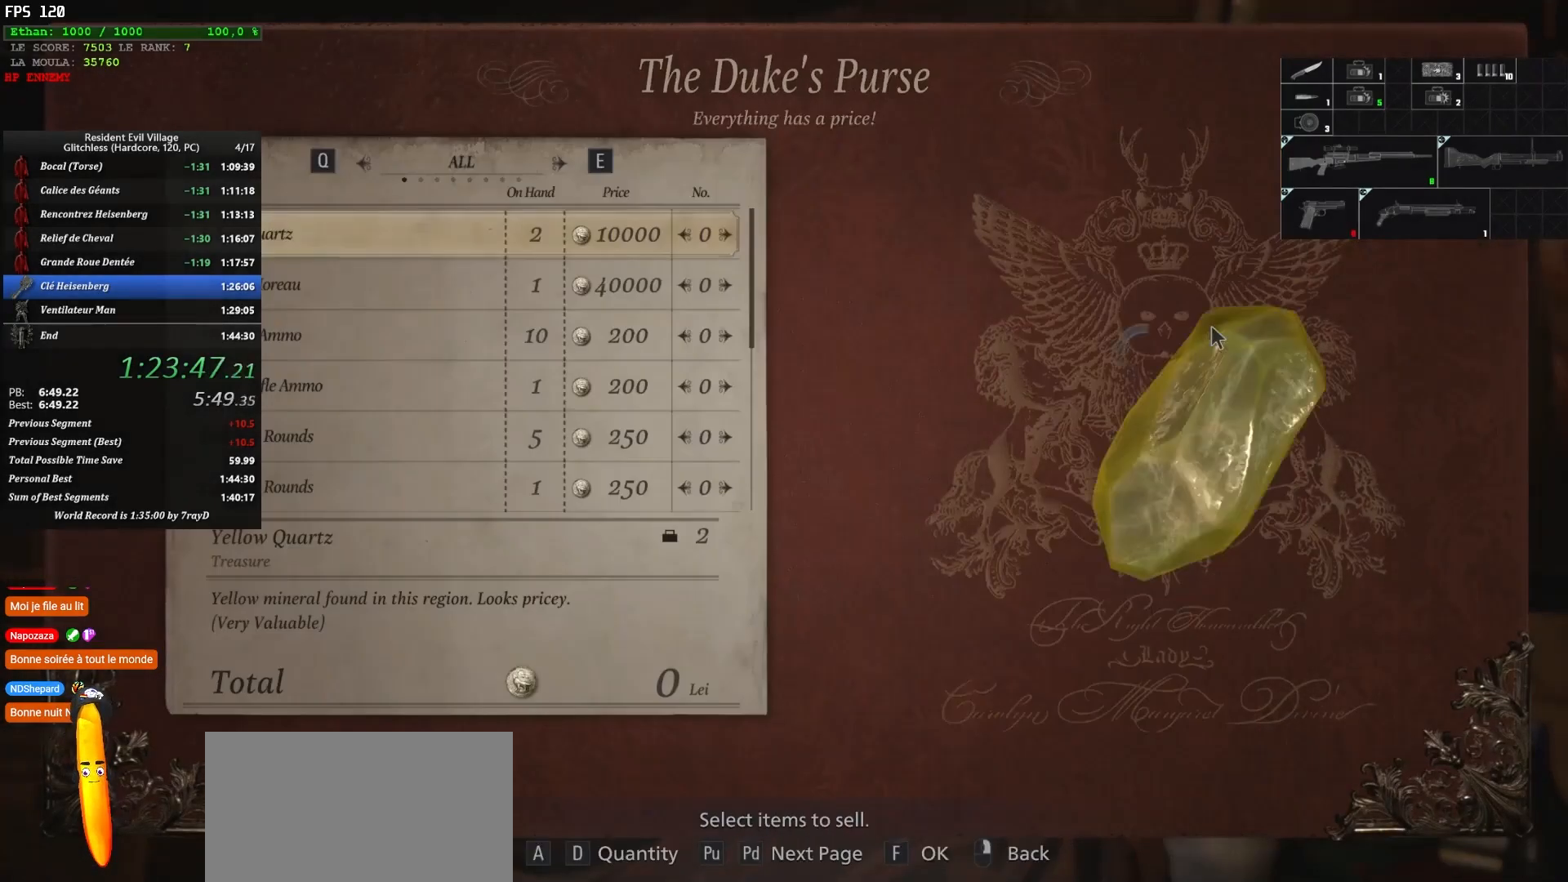
{"keys": ["s"], "mouse": [], "events": [[217, "q", "down"], [334, "q", "up"], [417, "s", "down"]]}
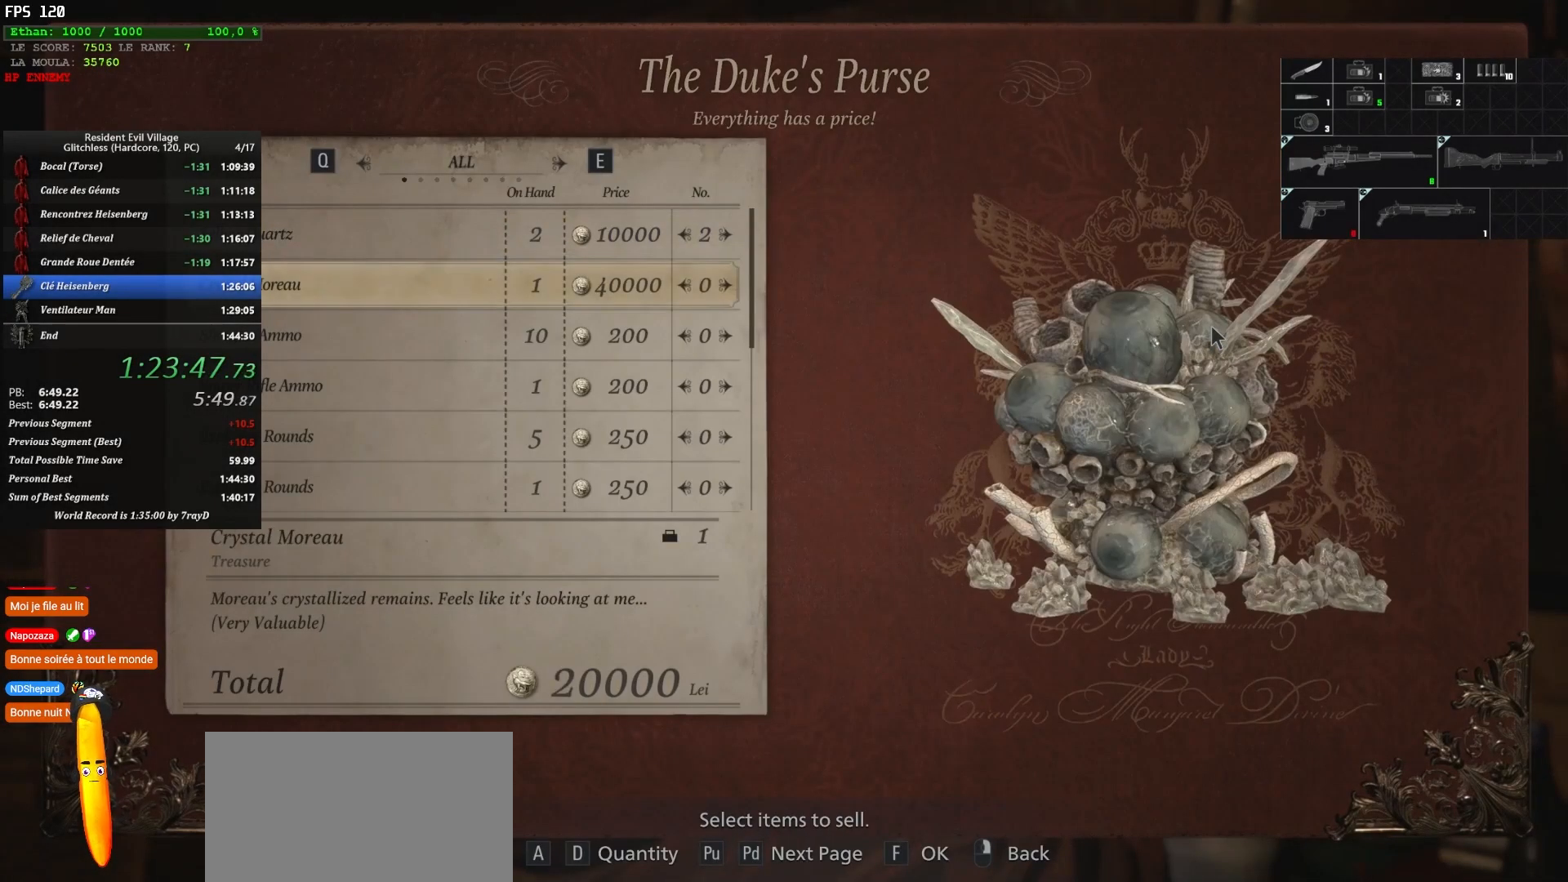
{"keys": [], "mouse": [], "events": [[50, "s", "up"], [150, "q", "down"], [250, "q", "up"]]}
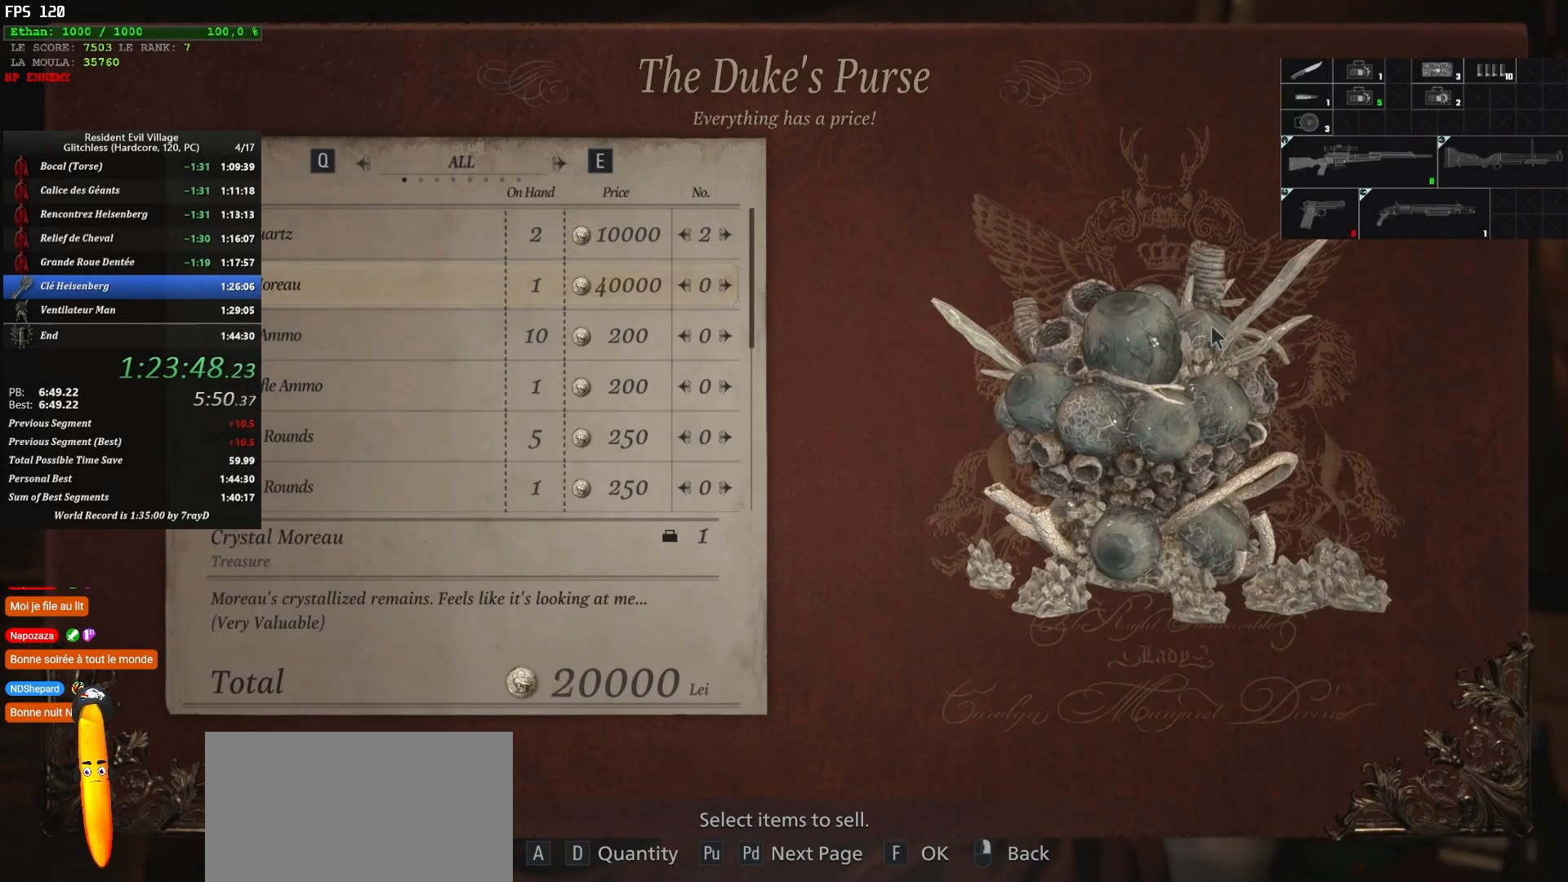
{"keys": ["d"], "mouse": [], "events": [[50, "q", "down"], [117, "q", "up"], [500, "d", "down"]]}
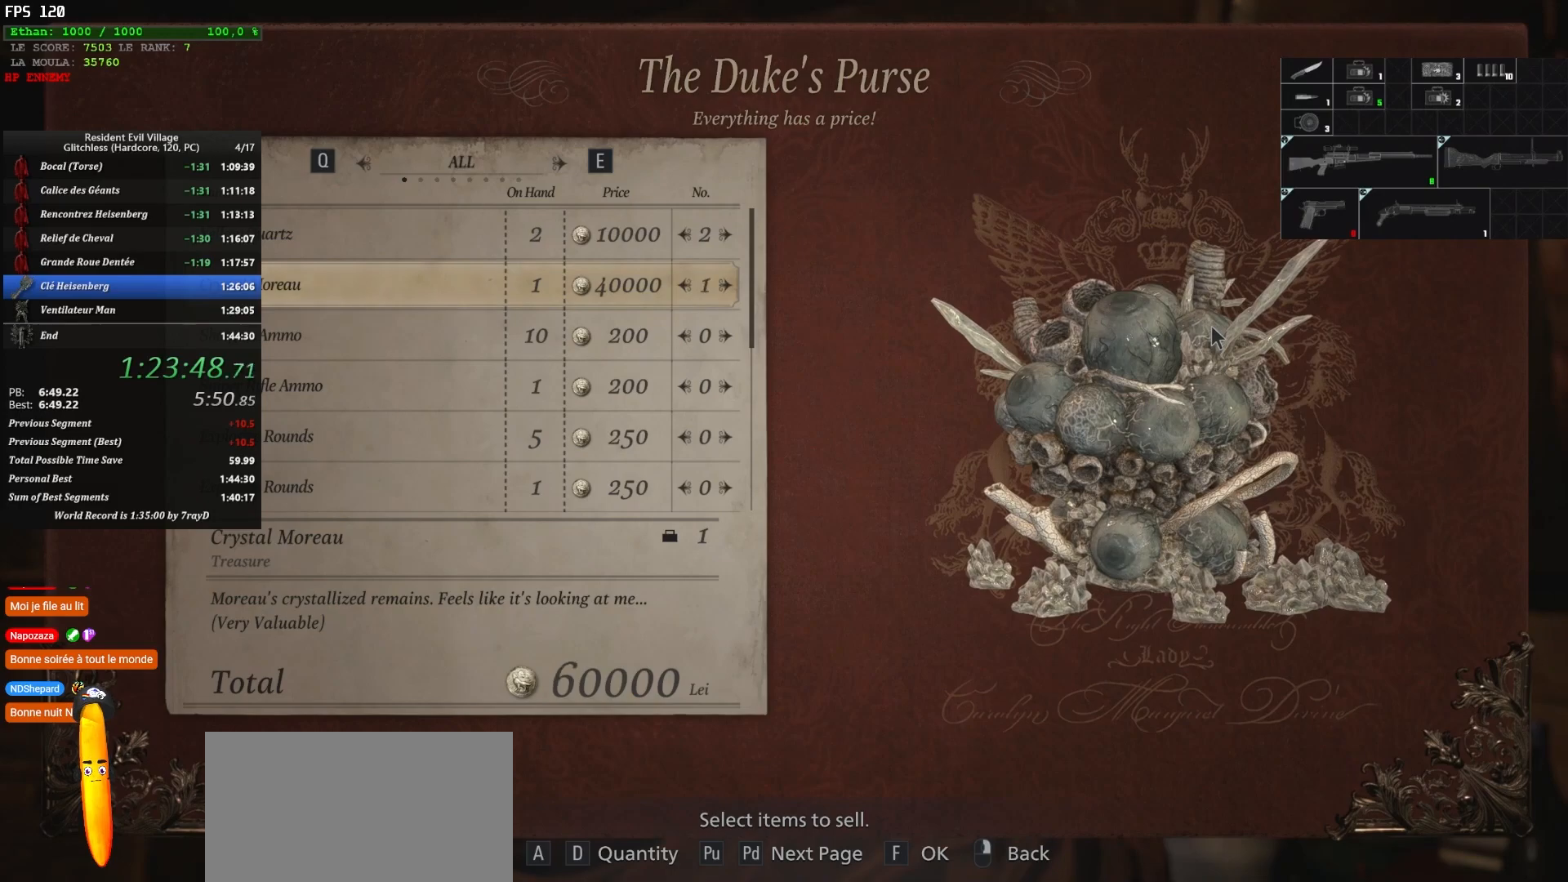
{"keys": [], "mouse": [], "events": [[100, "d", "up"], [267, "s", "down"], [334, "s", "up"], [384, "s", "down"], [484, "s", "up"]]}
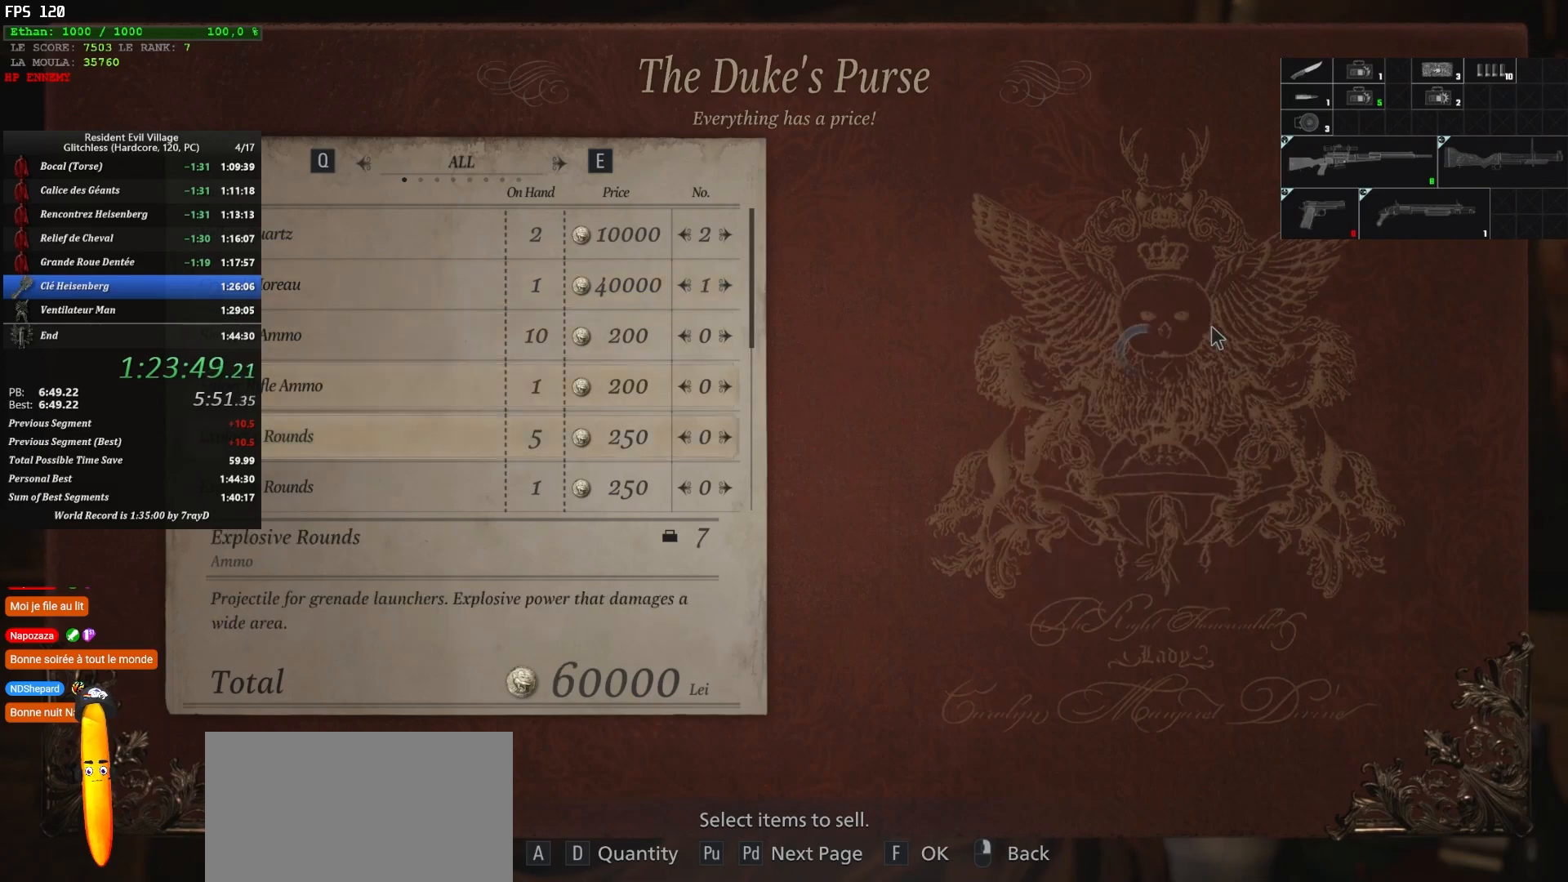
{"keys": [], "mouse": [], "events": [[17, "s", "down"], [84, "s", "up"], [167, "s", "down"], [234, "s", "up"], [284, "s", "down"], [334, "s", "up"], [350, "s", "down"], [450, "s", "up"]]}
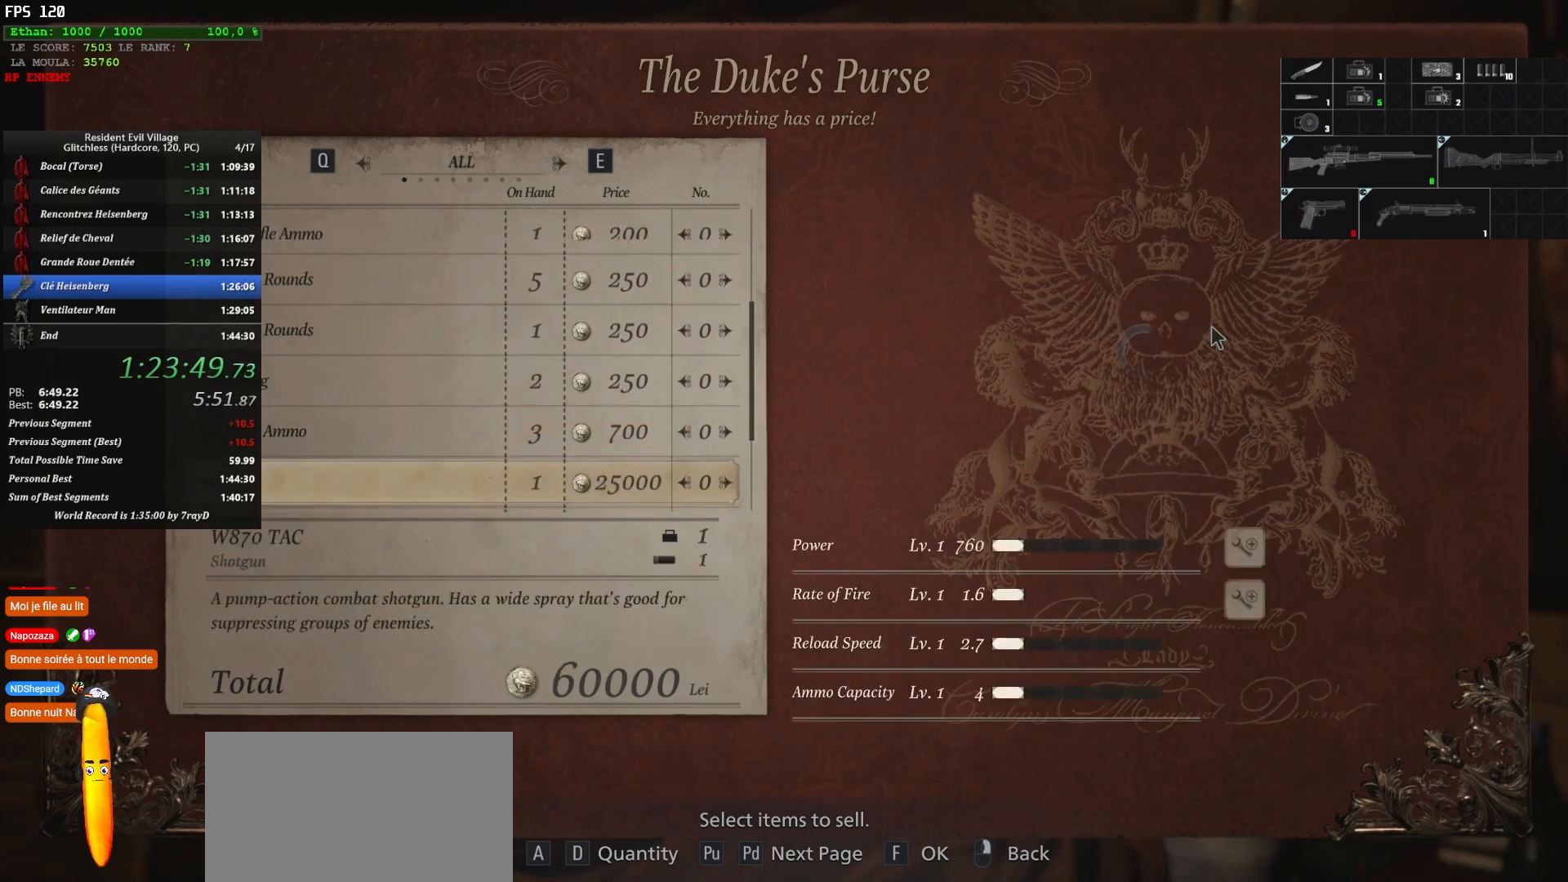
{"keys": [], "mouse": [], "events": [[17, "s", "down"], [67, "s", "up"], [100, "s", "down"], [134, "s", "up"], [184, "s", "down"], [234, "s", "up"]]}
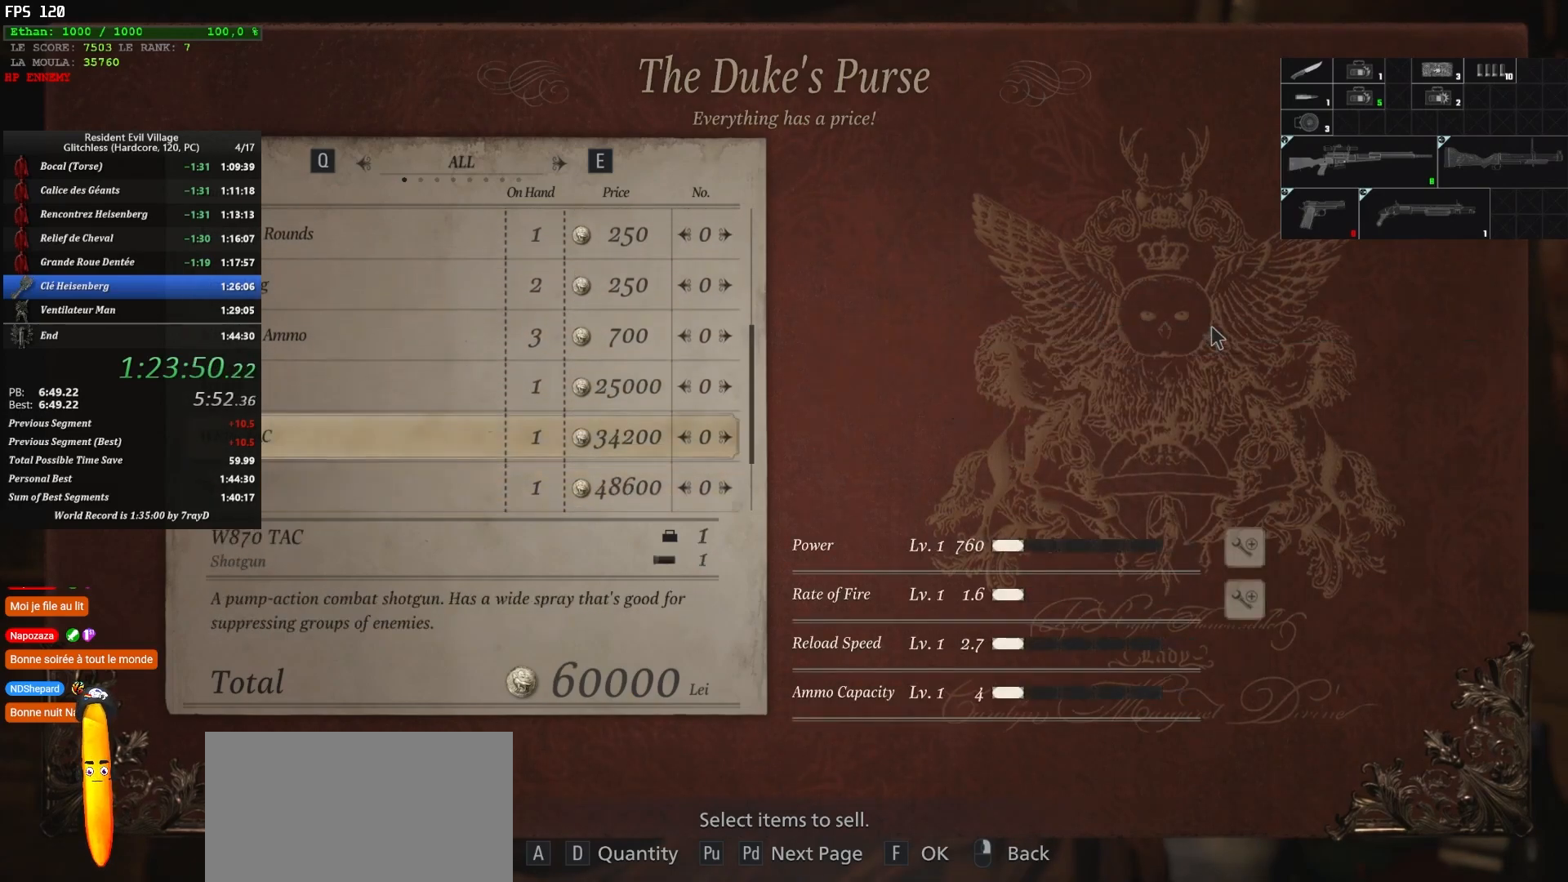
{"keys": ["q"], "mouse": [], "events": [[17, "z", "down"], [84, "z", "up"], [117, "z", "down"], [200, "z", "up"], [484, "q", "down"]]}
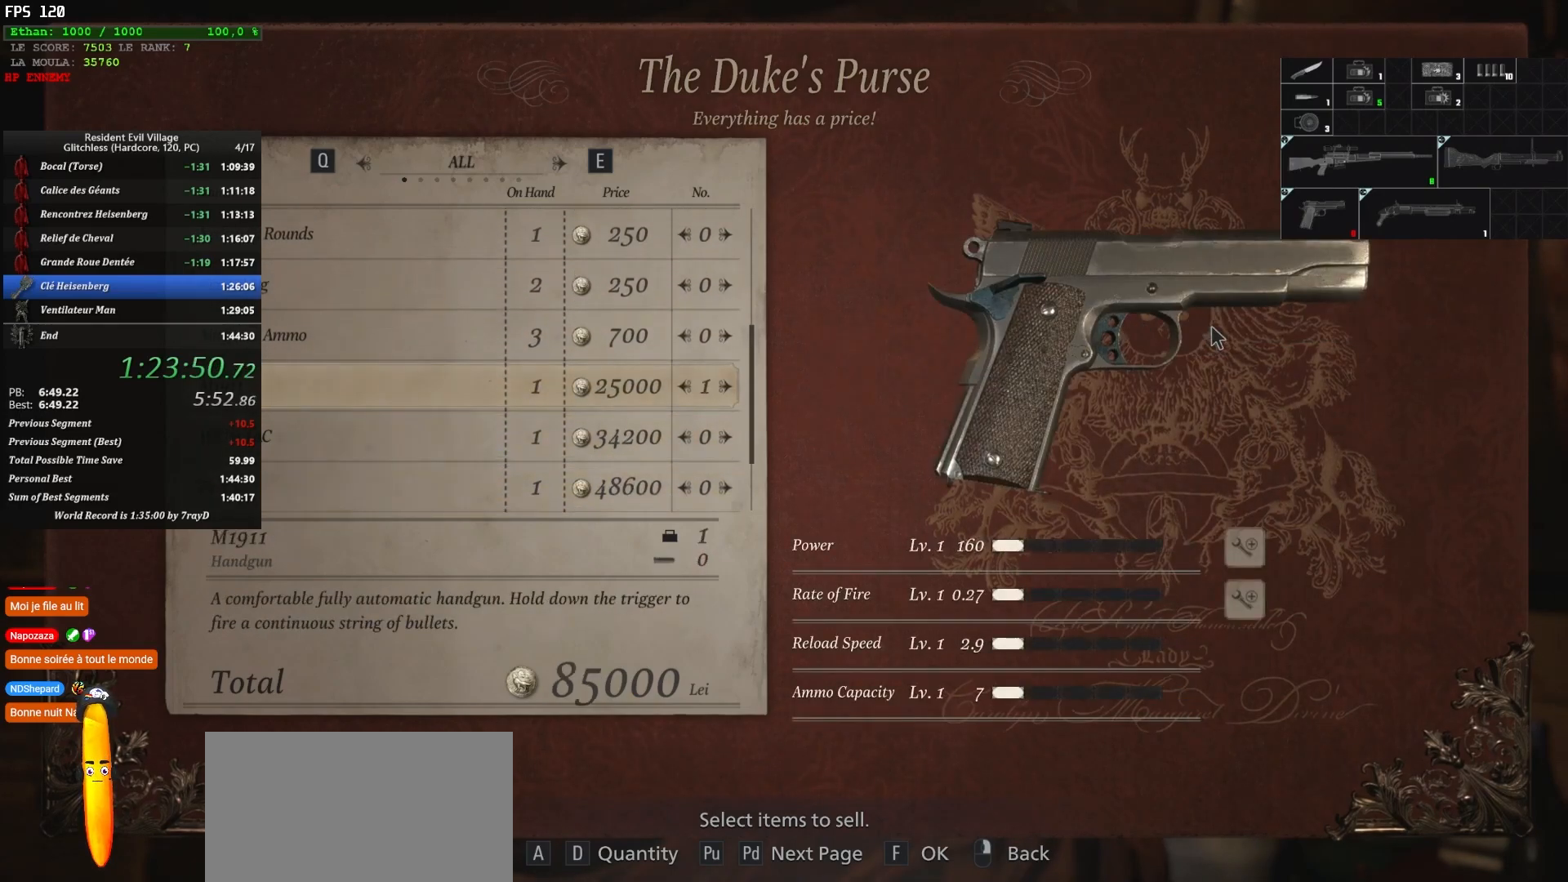
{"keys": [], "mouse": [], "events": [[67, "q", "up"], [234, "s", "down"], [300, "s", "up"]]}
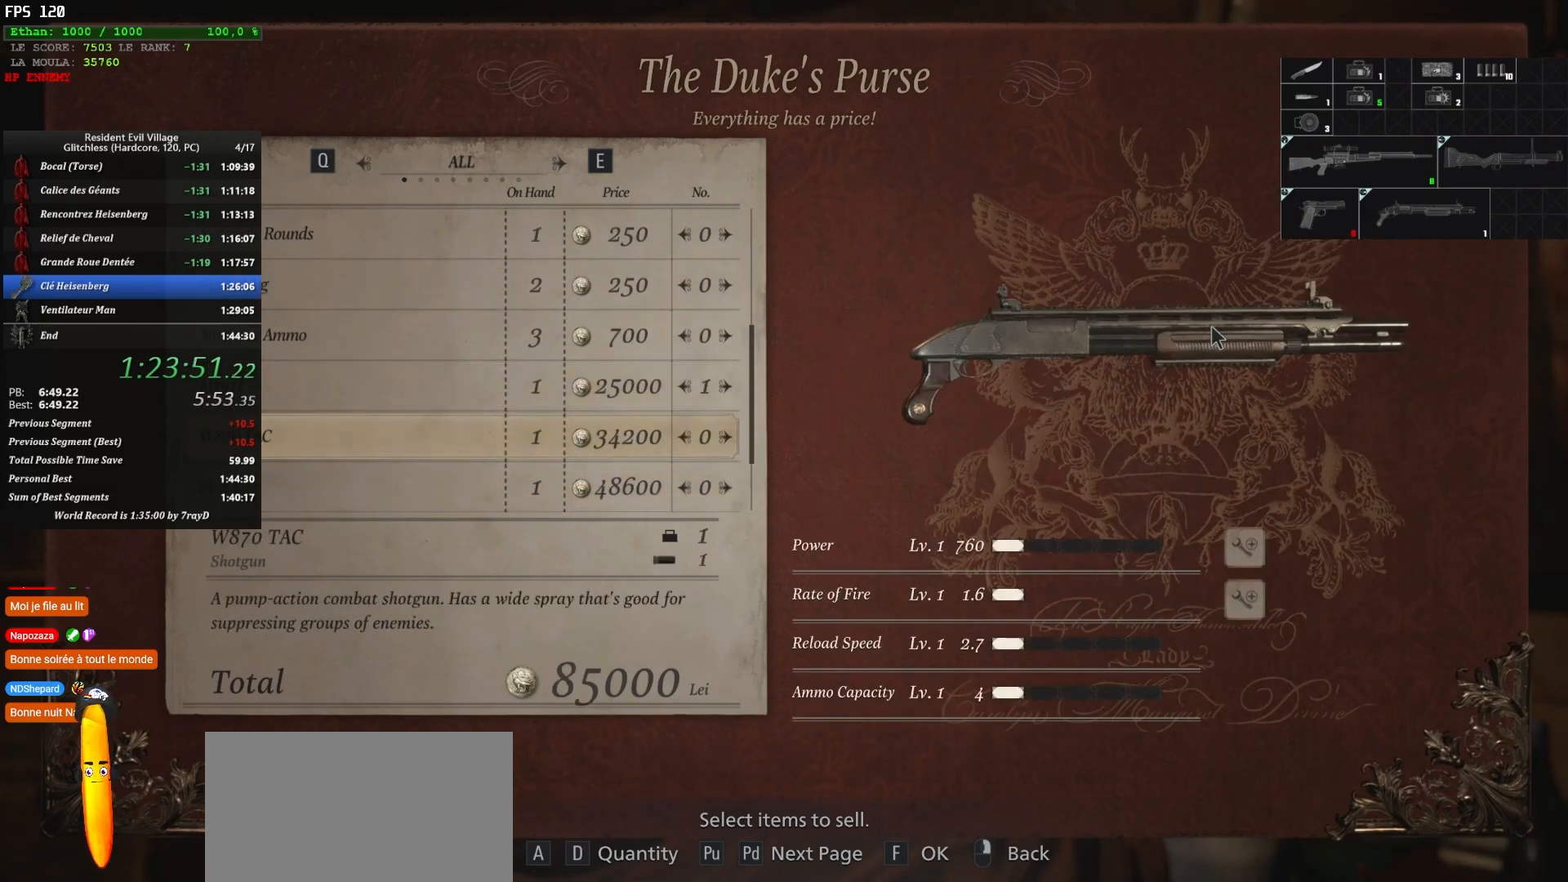
{"keys": [], "mouse": [], "events": [[384, "q", "down"], [467, "q", "up"]]}
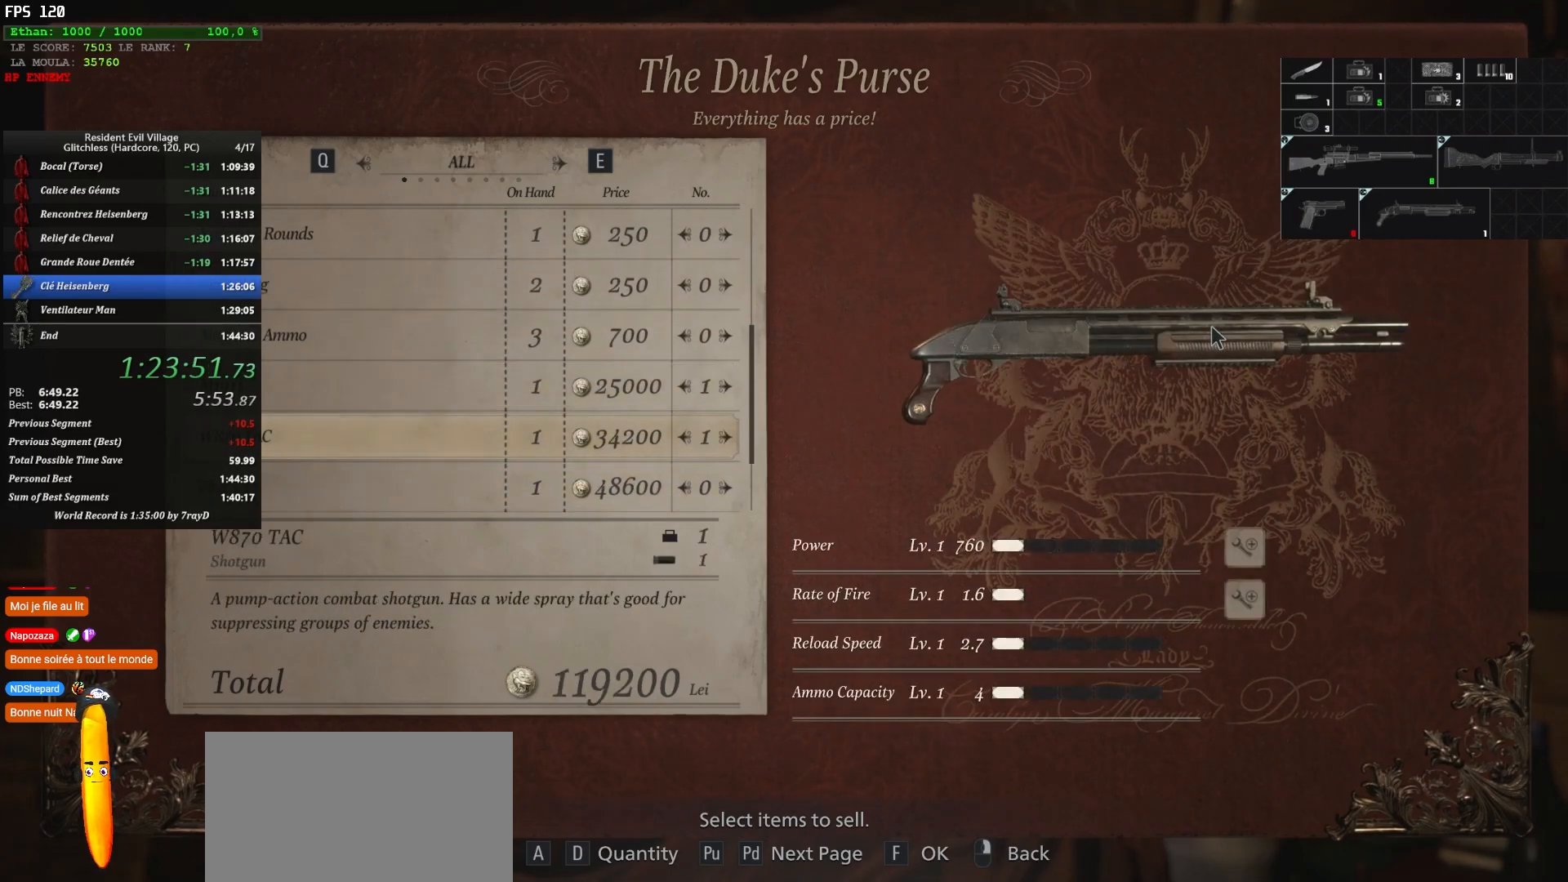
{"keys": [], "mouse": [], "events": [[150, "f", "down"], [250, "f", "up"], [284, "z", "down"], [400, "f", "down"], [434, "z", "up"], [467, "f", "up"]]}
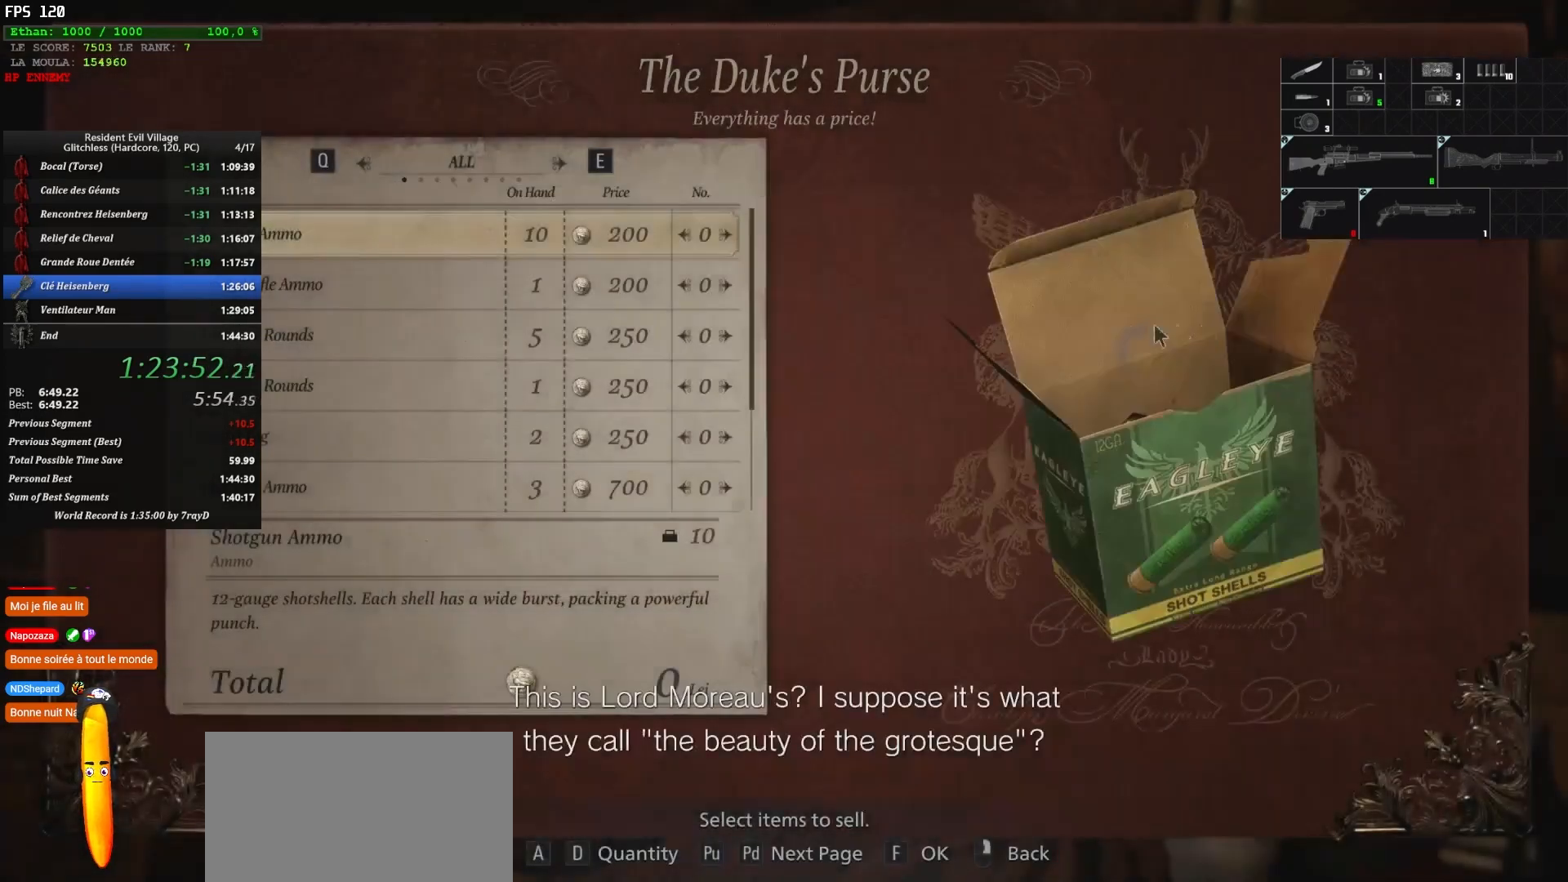
{"keys": [], "mouse": [], "events": []}
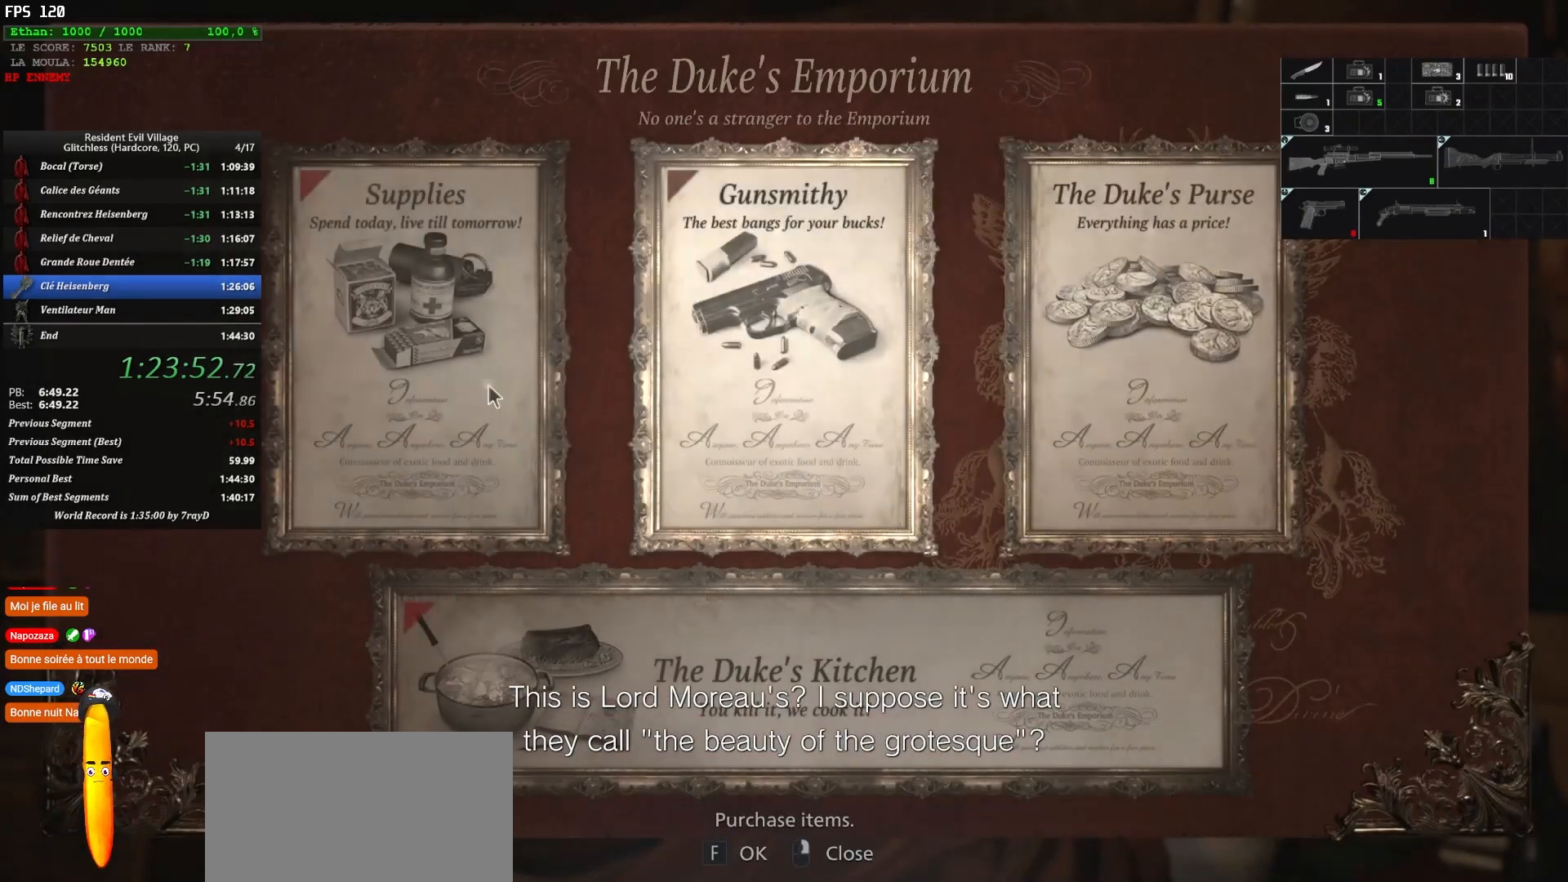
{"keys": [], "mouse": [], "events": []}
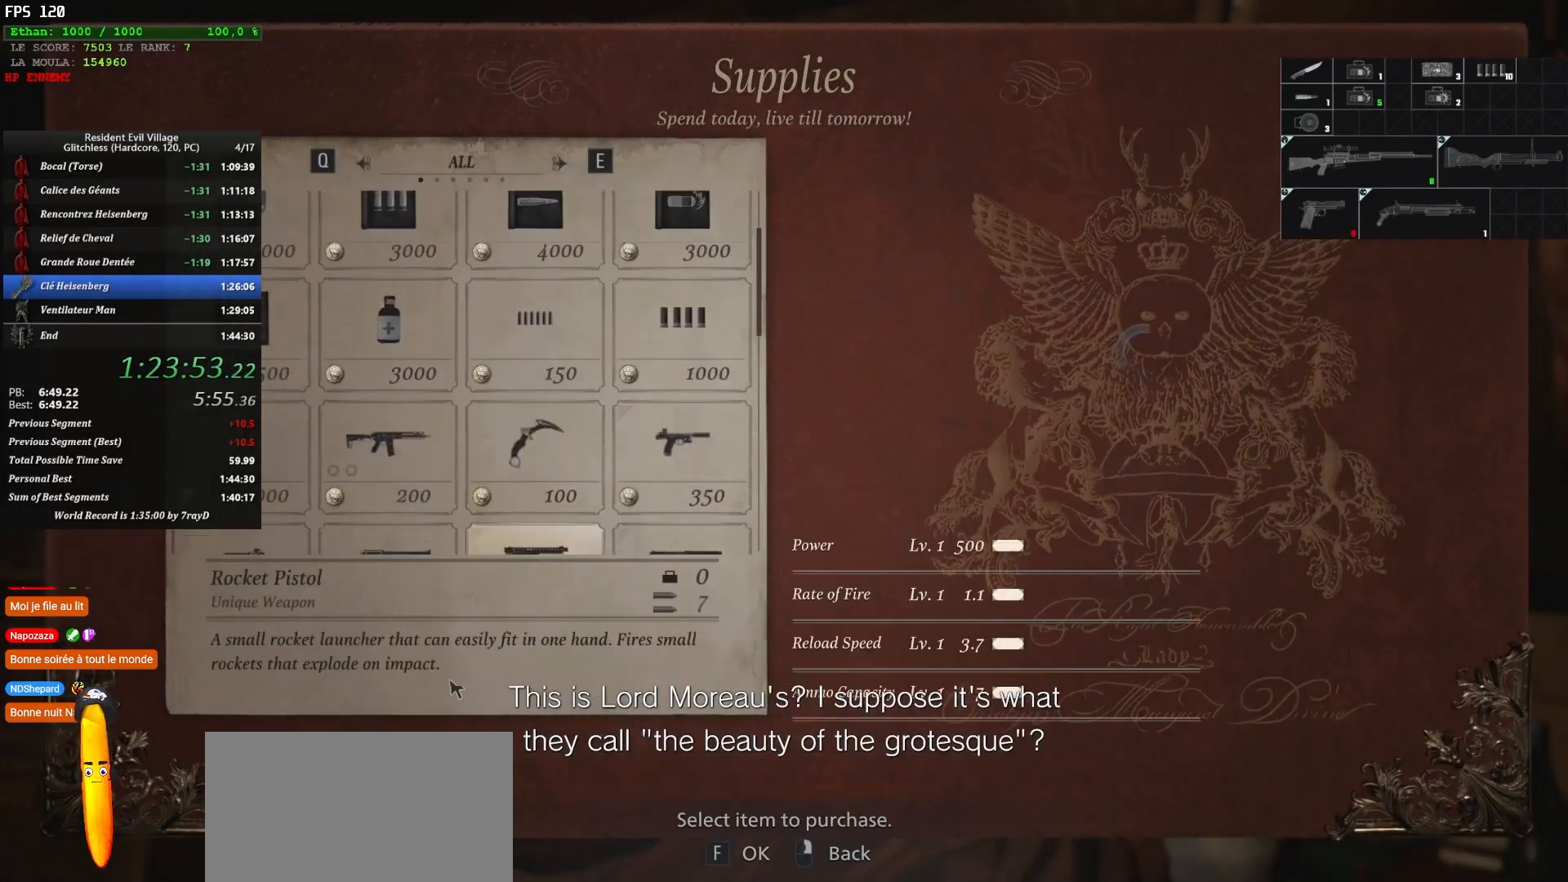
{"keys": [], "mouse": [], "events": [[50, "mouse_wheel", "down"], [150, "mouse_wheel", "up"], [217, "mouse_wheel", "down"], [284, "mouse_wheel", "up"], [400, "mouse_wheel", "down"], [500, "mouse_wheel", "up"]]}